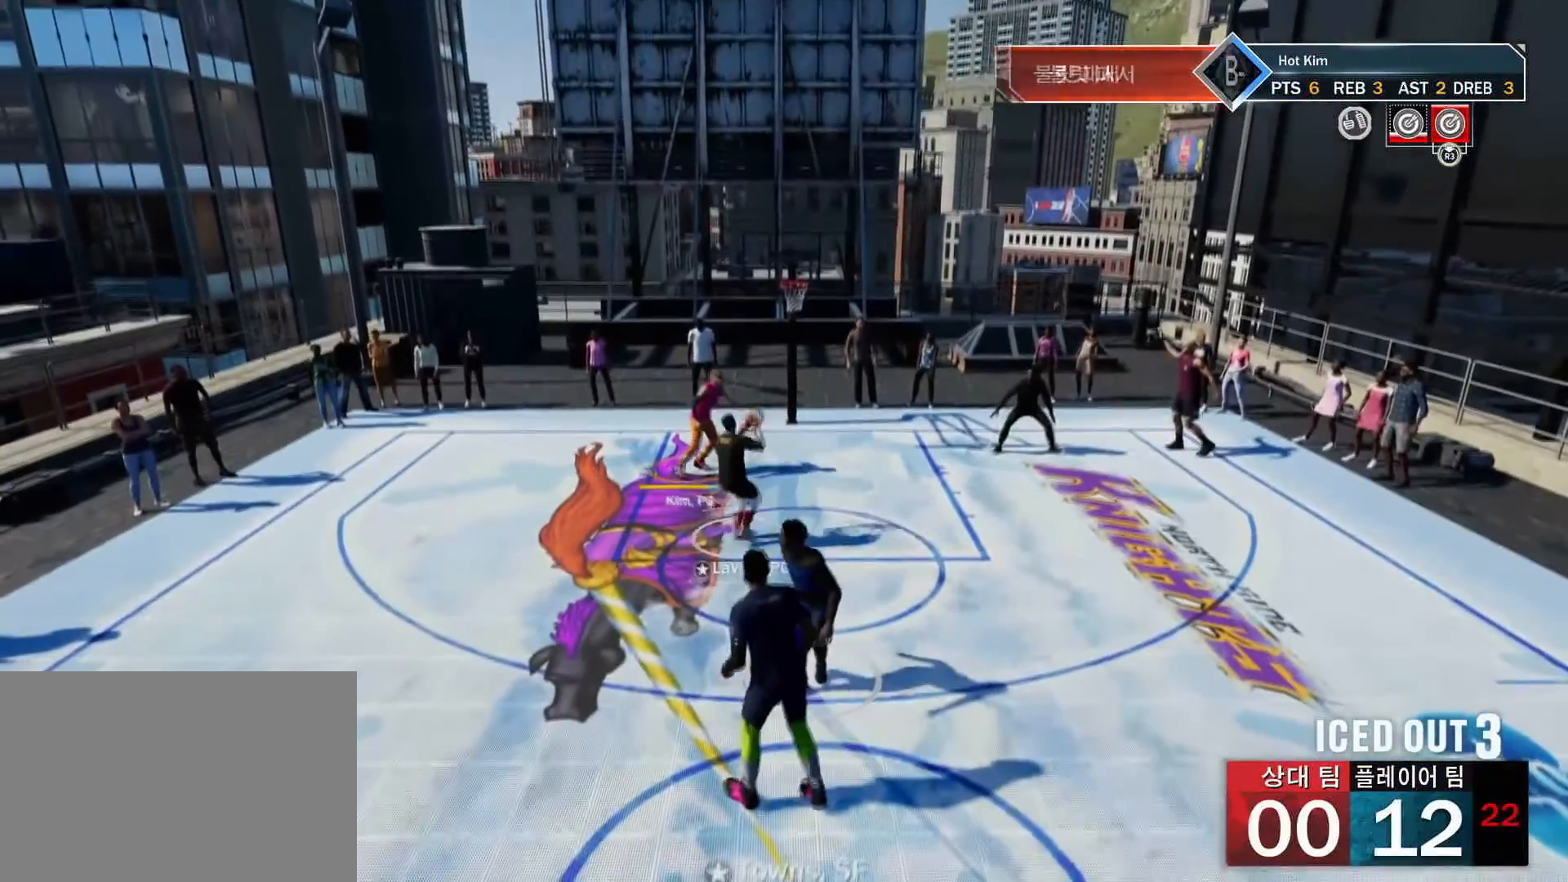
Gameplay with a controller (PlayStation layout); each line is a JSON object with the inputs held at the frame after it. "events" lists button and stick changes between this image and that frame as [ms after this image, input, new state], when the widget could be followed in between.
{"buttons": [], "left_stick": "center", "right_stick": "down", "events": [[150, "left_stick", "down"], [217, "right_stick", "down"], [333, "L2", "up"], [500, "left_stick", "center"]]}
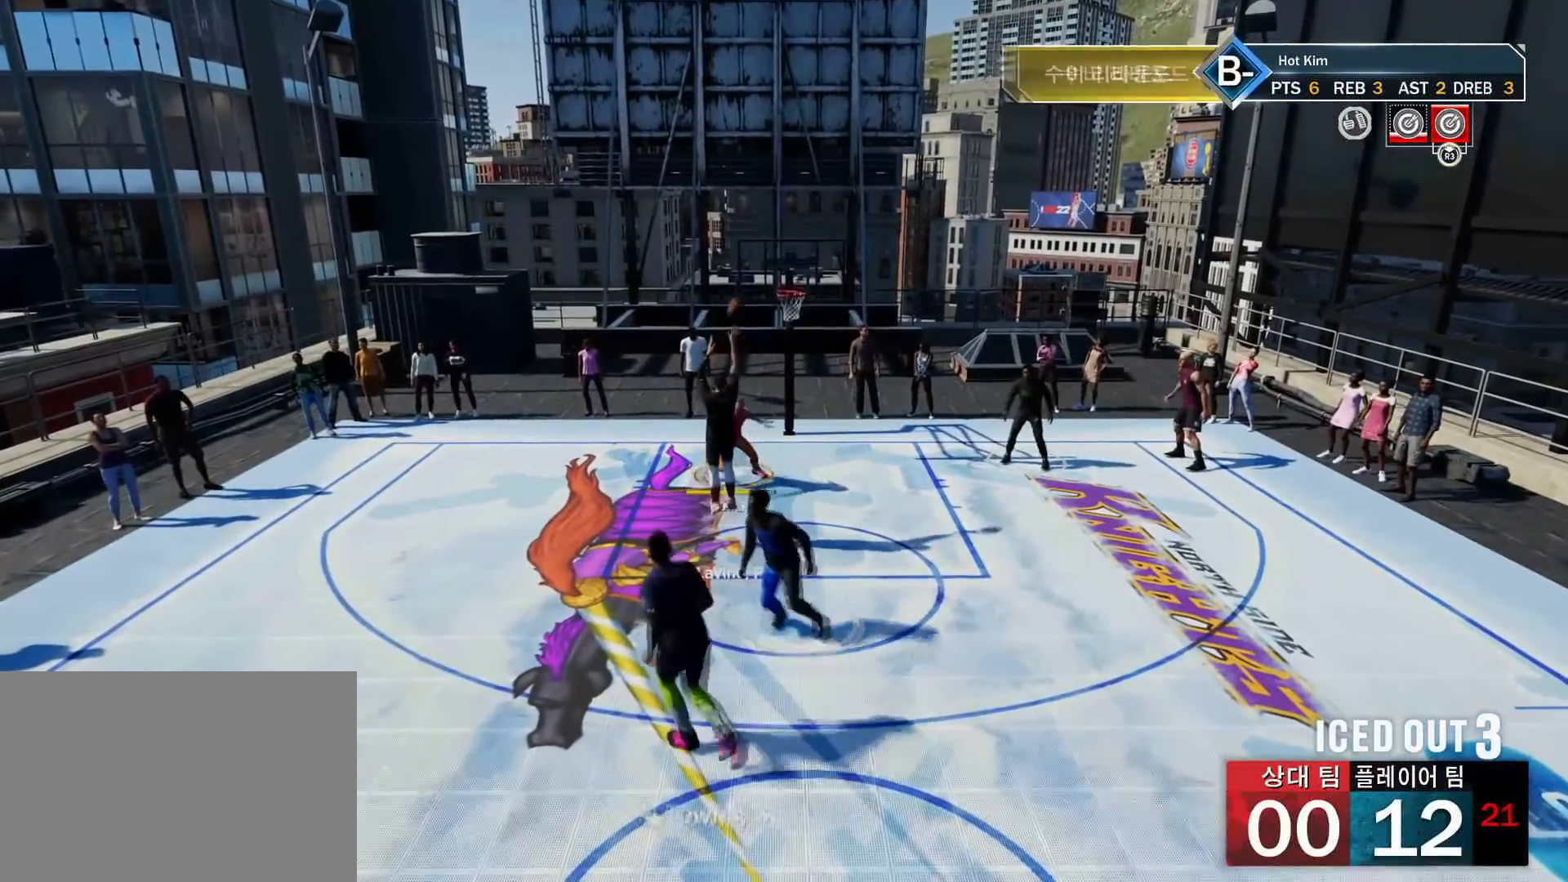
{"buttons": [], "left_stick": "up", "right_stick": "center", "events": [[50, "right_stick", "center"], [134, "left_stick", "up"]]}
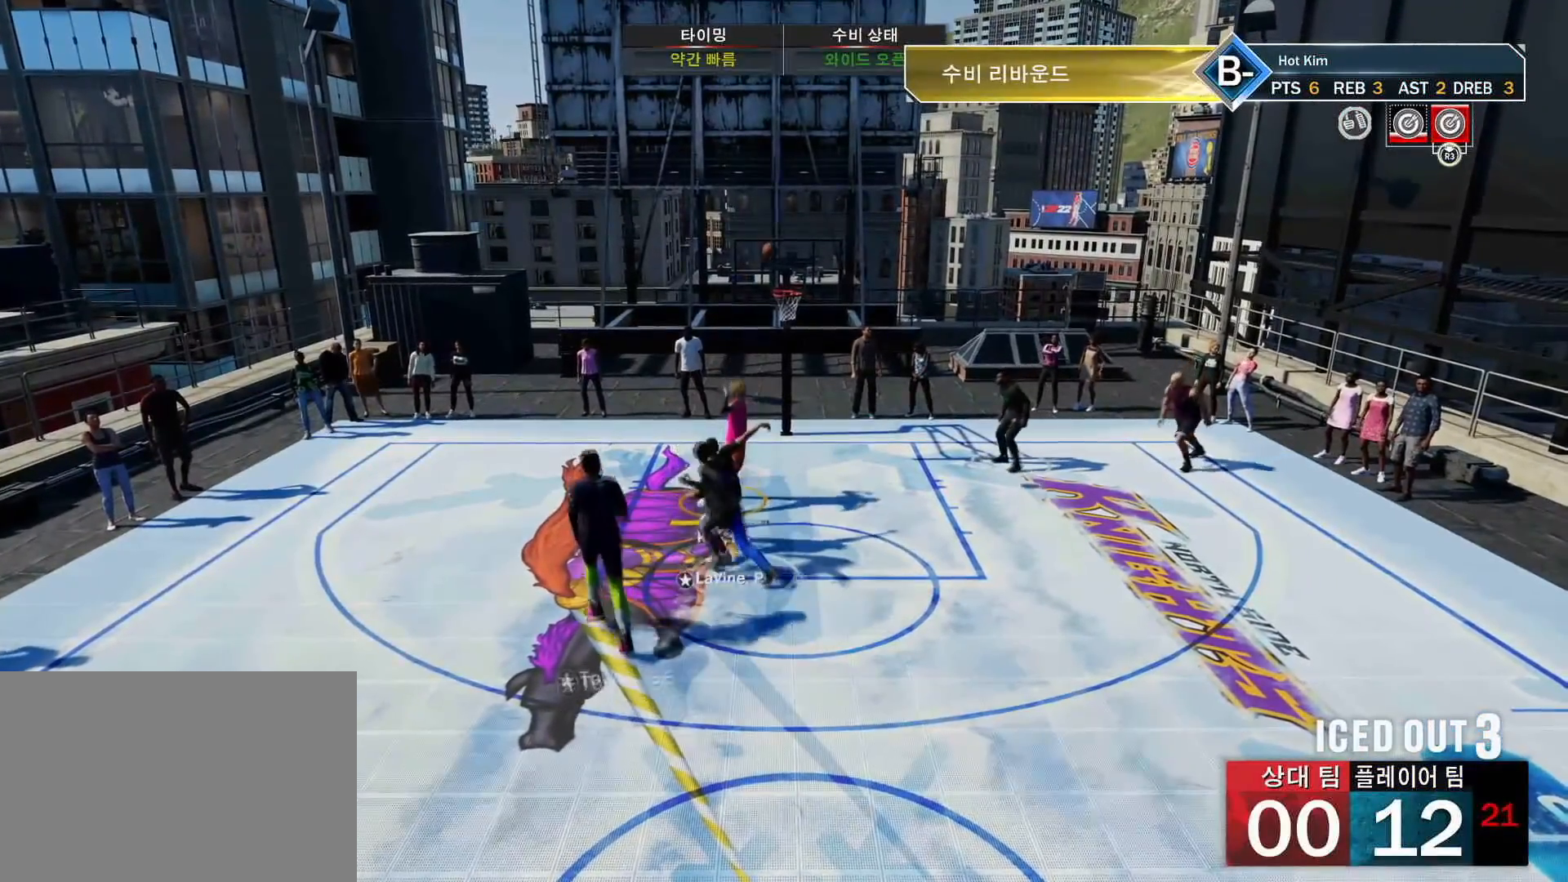
{"buttons": [], "left_stick": "center", "right_stick": "center", "events": [[500, "left_stick", "center"]]}
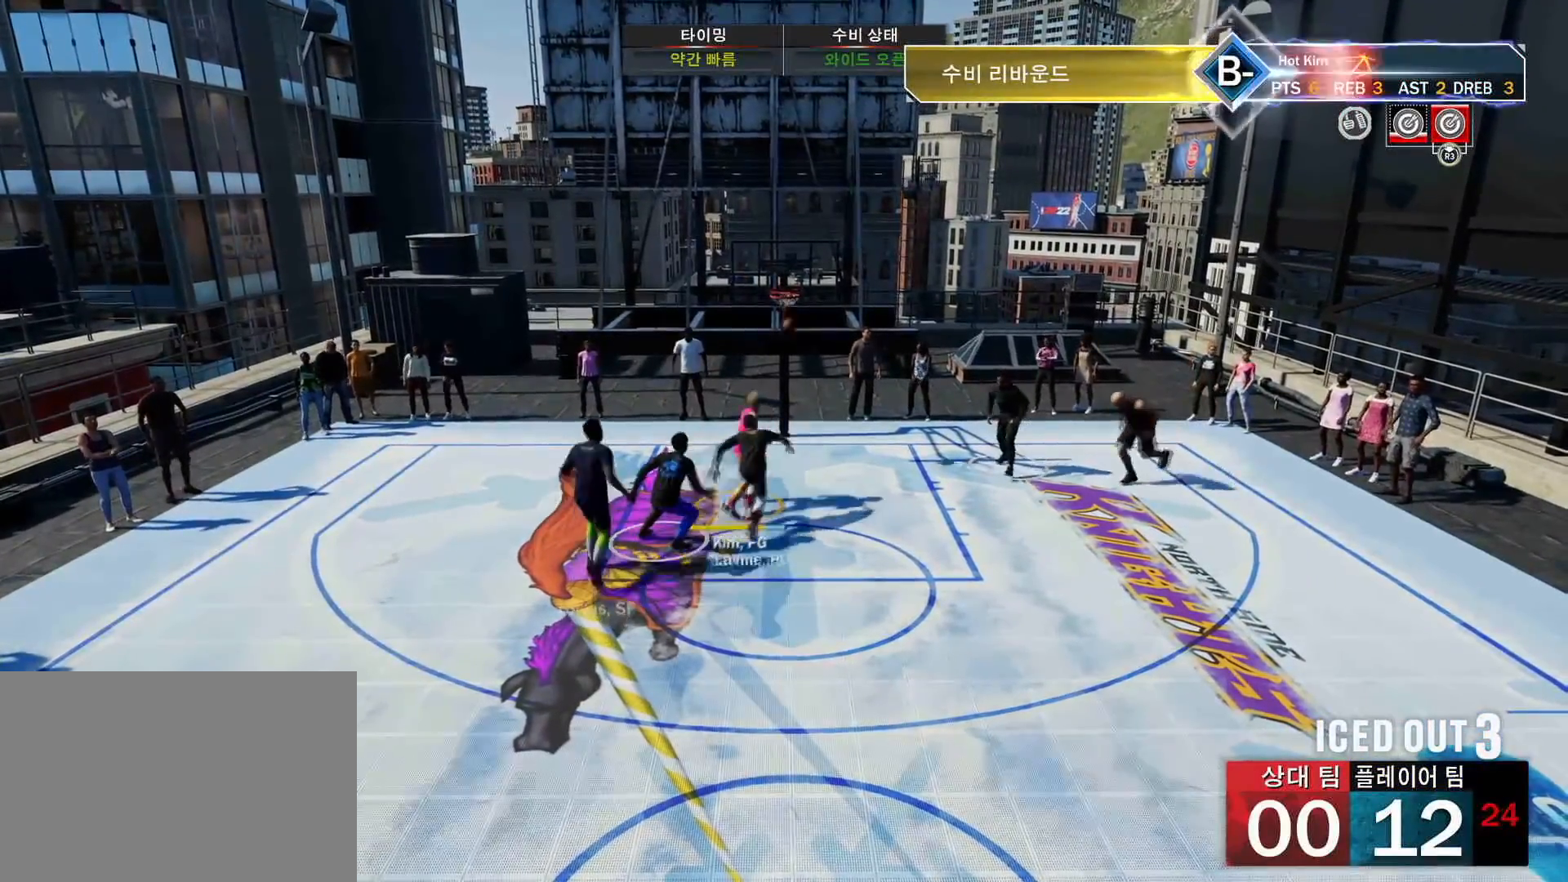
{"buttons": [], "left_stick": "center", "right_stick": "center", "events": [[67, "CROSS", "down"], [200, "CROSS", "up"]]}
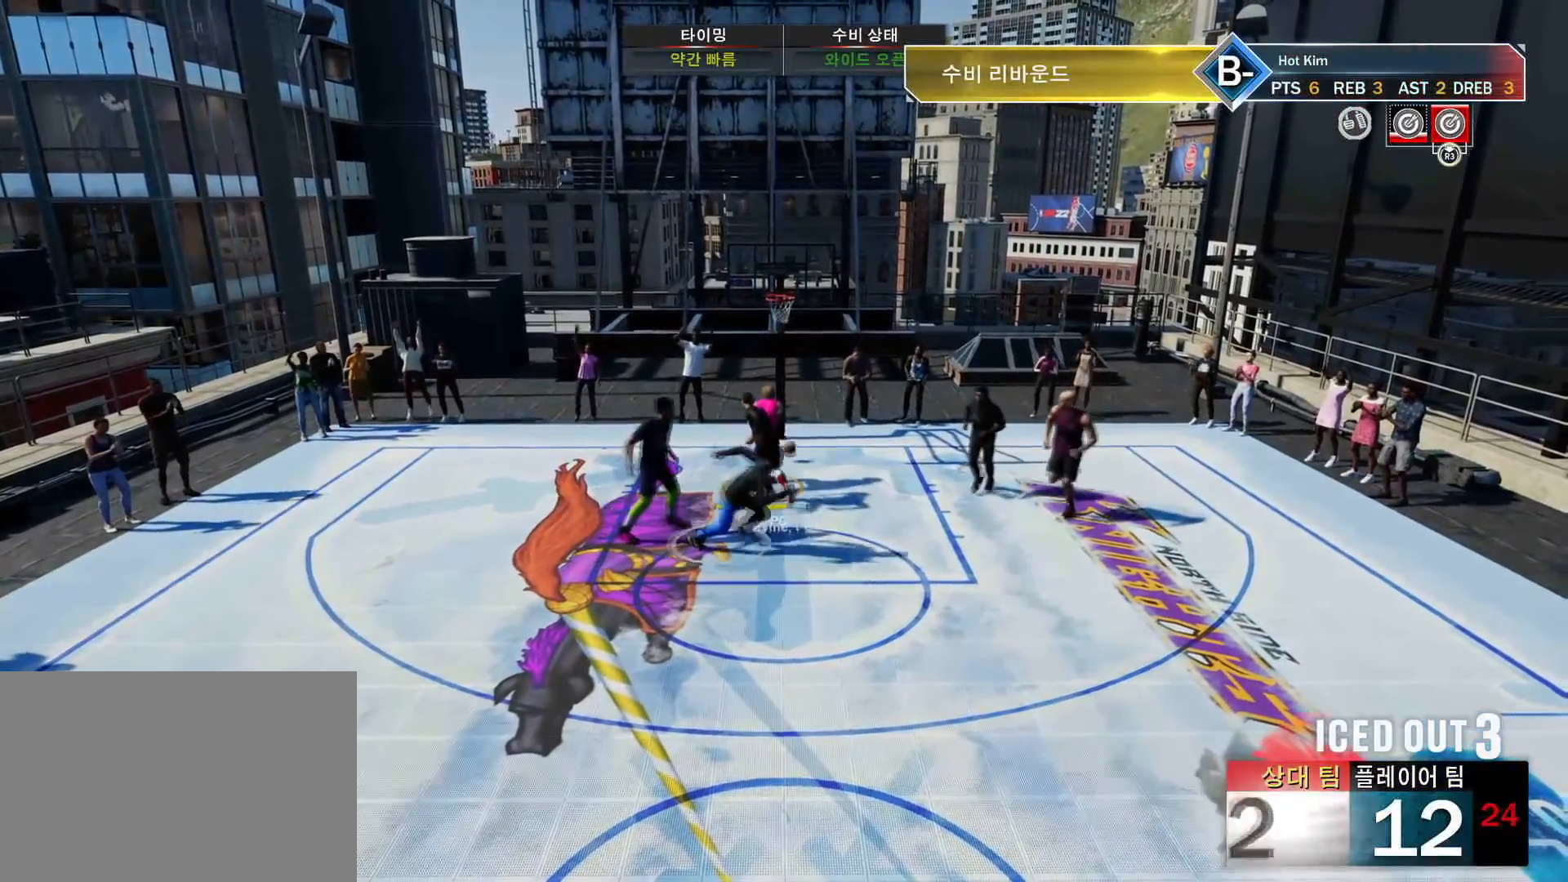
{"buttons": ["CIRCLE"], "left_stick": "center", "right_stick": "center", "events": [[150, "CROSS", "down"], [283, "CROSS", "up"], [450, "CIRCLE", "down"]]}
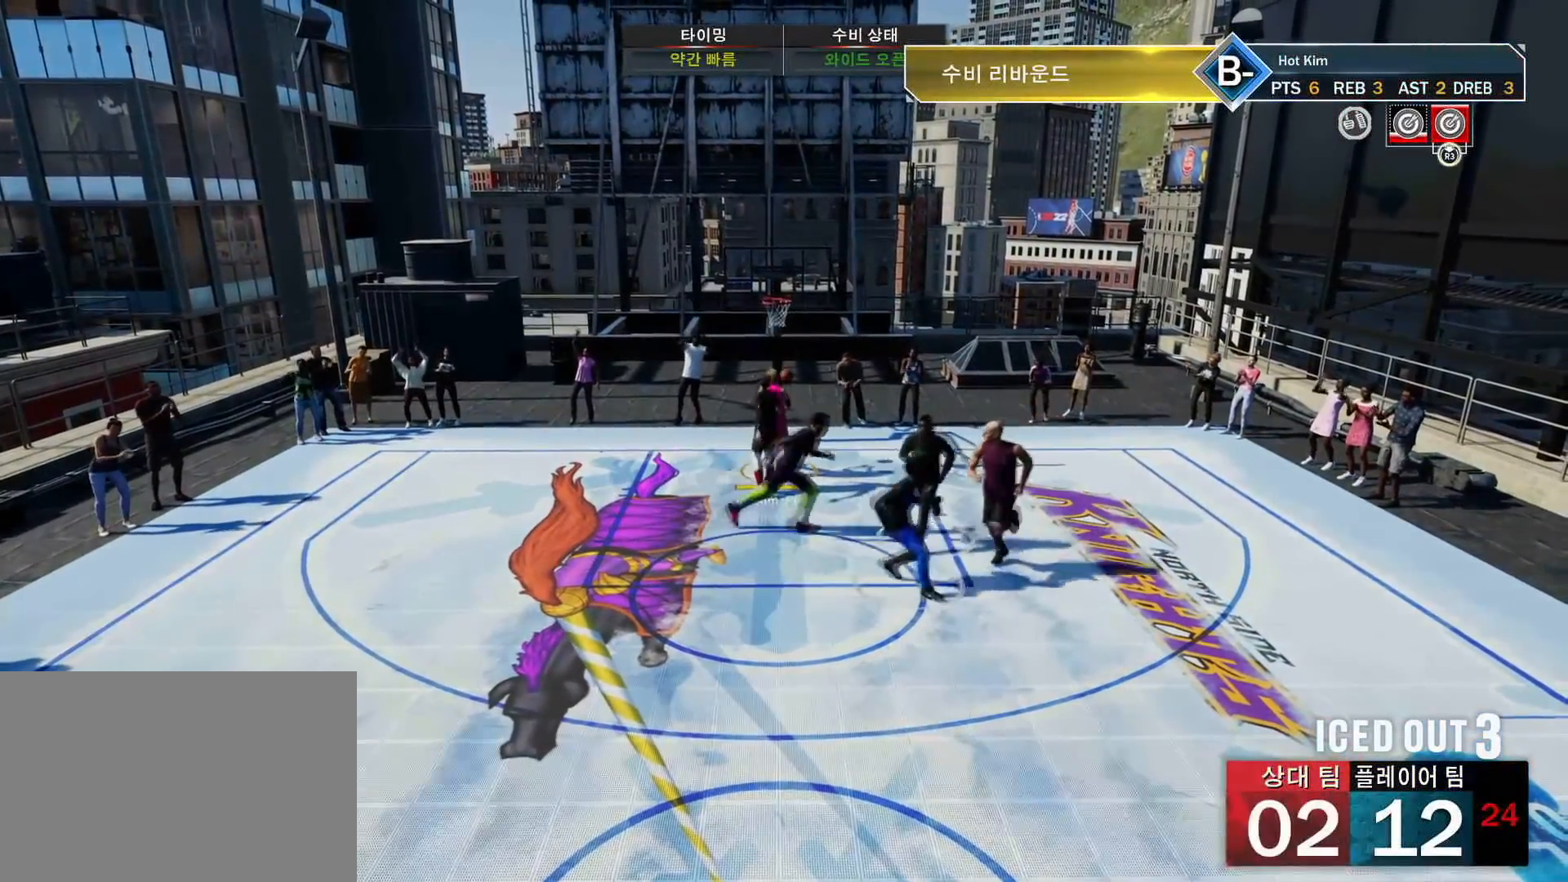
{"buttons": [], "left_stick": "center", "right_stick": "center", "events": [[50, "CIRCLE", "up"], [184, "CROSS", "down"], [300, "CROSS", "up"]]}
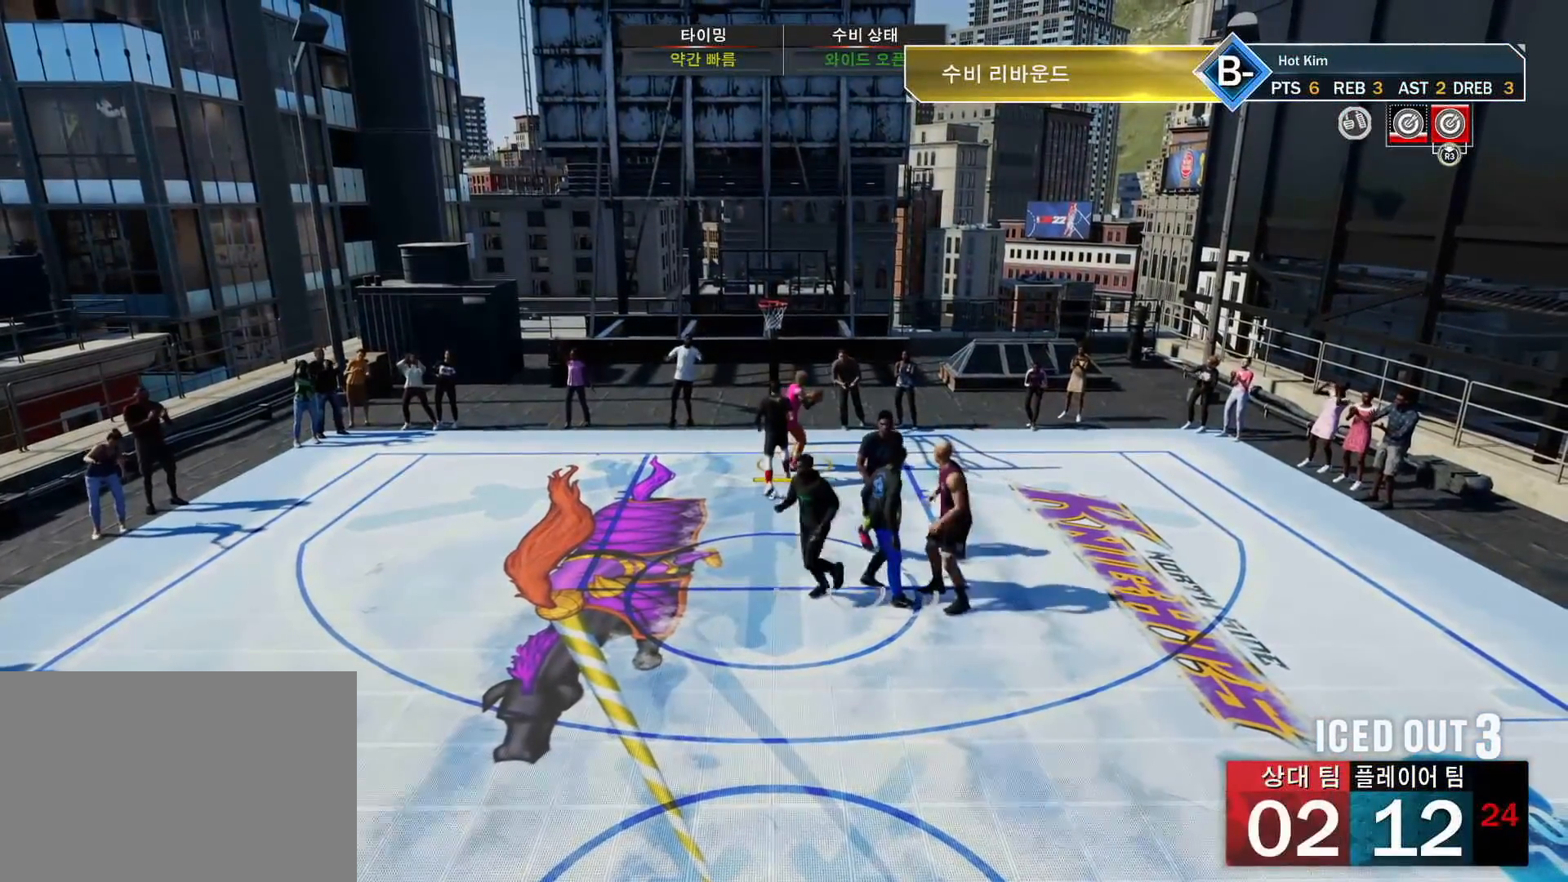
{"buttons": [], "left_stick": "center", "right_stick": "center", "events": [[350, "CROSS", "down"], [450, "CROSS", "up"]]}
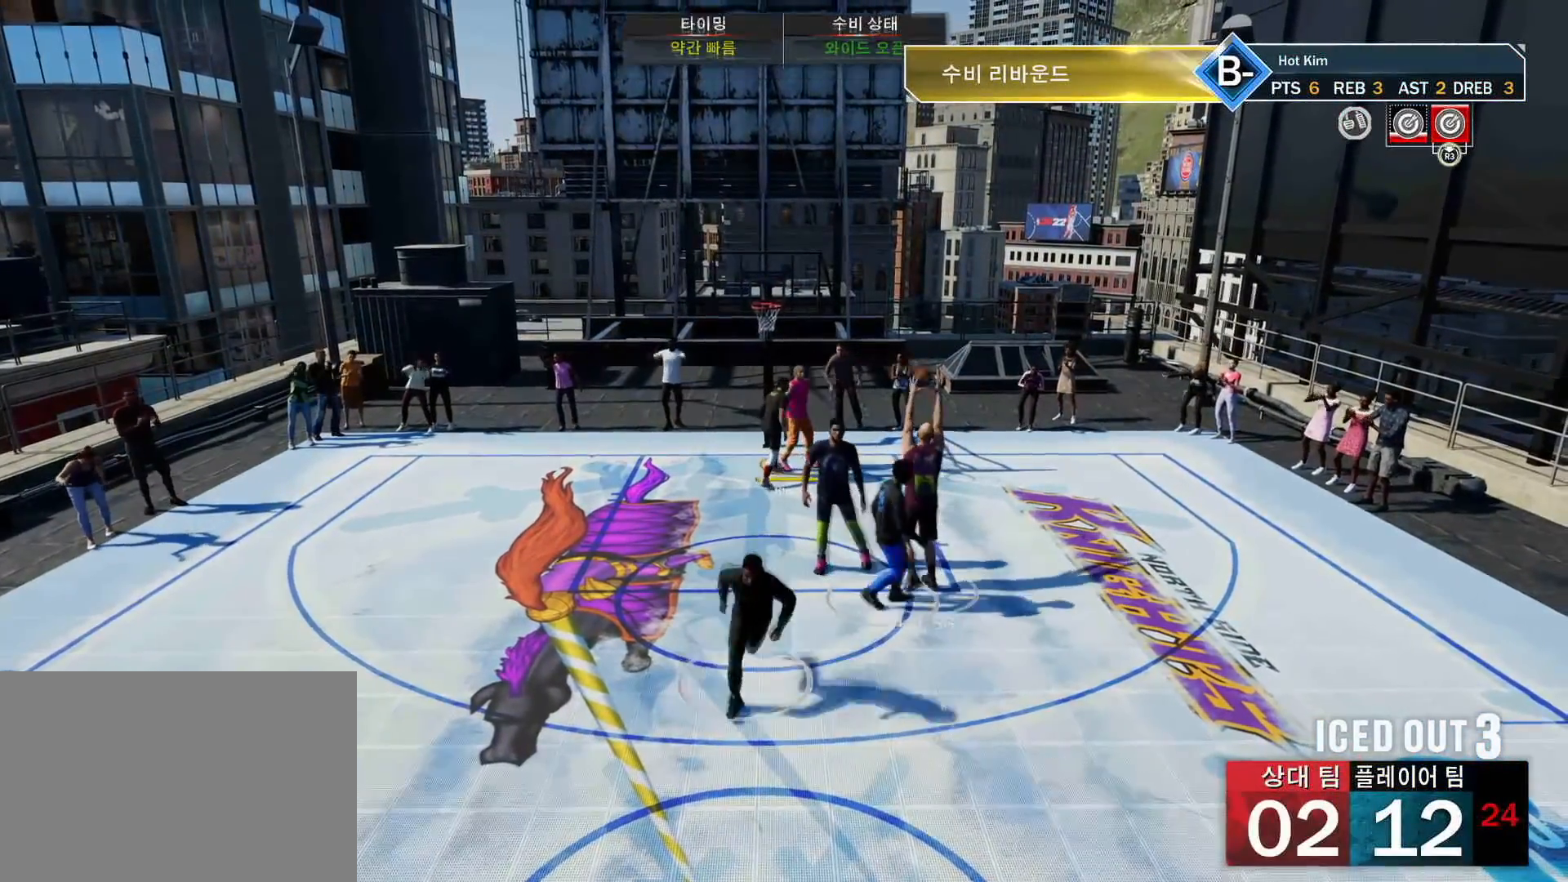
{"buttons": ["CROSS"], "left_stick": "center", "right_stick": "center", "events": [[50, "CIRCLE", "down"], [167, "CIRCLE", "up"], [217, "CROSS", "down"], [284, "CIRCLE", "down"], [317, "CROSS", "up"], [367, "CIRCLE", "up"], [384, "CROSS", "down"], [451, "CROSS", "up"], [467, "CROSS", "down"]]}
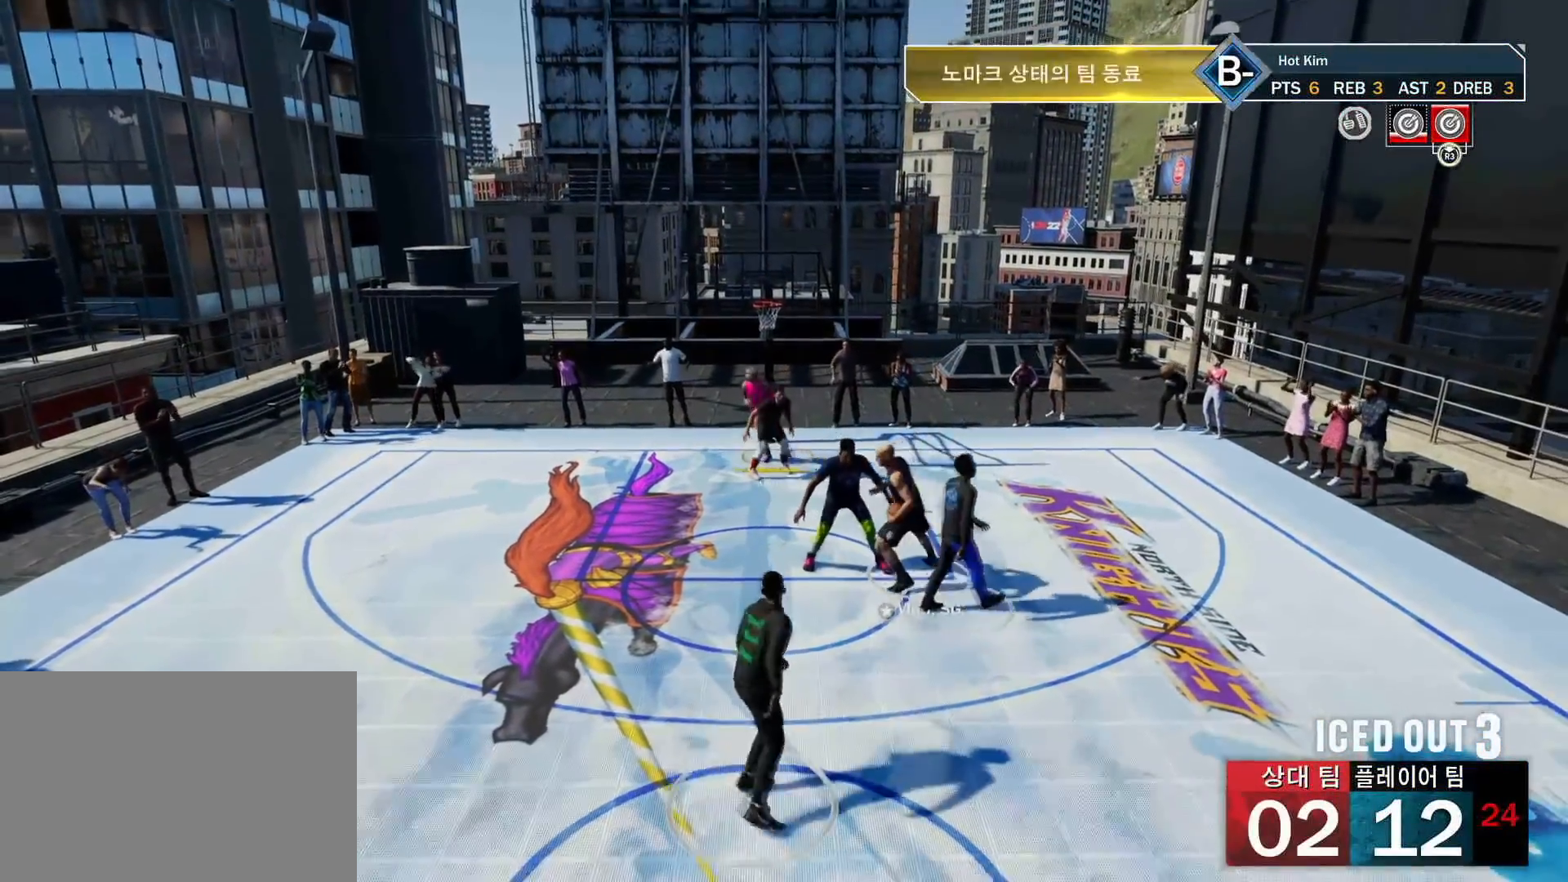
{"buttons": [], "left_stick": "center", "right_stick": "center", "events": [[83, "CROSS", "up"], [166, "CROSS", "down"], [217, "CROSS", "up"]]}
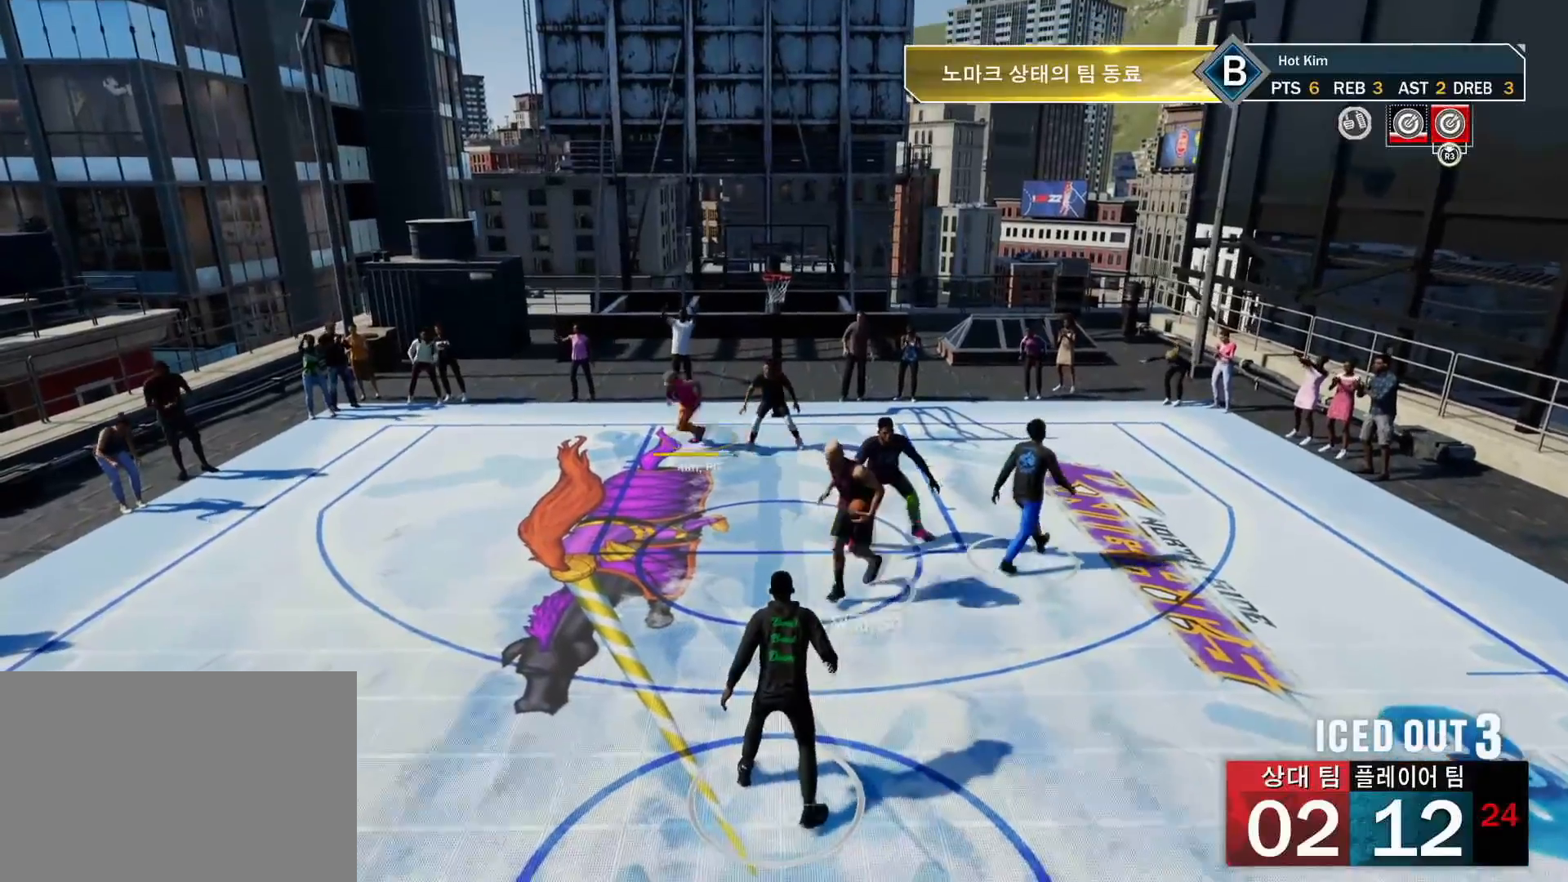
{"buttons": [], "left_stick": "center", "right_stick": "center", "events": []}
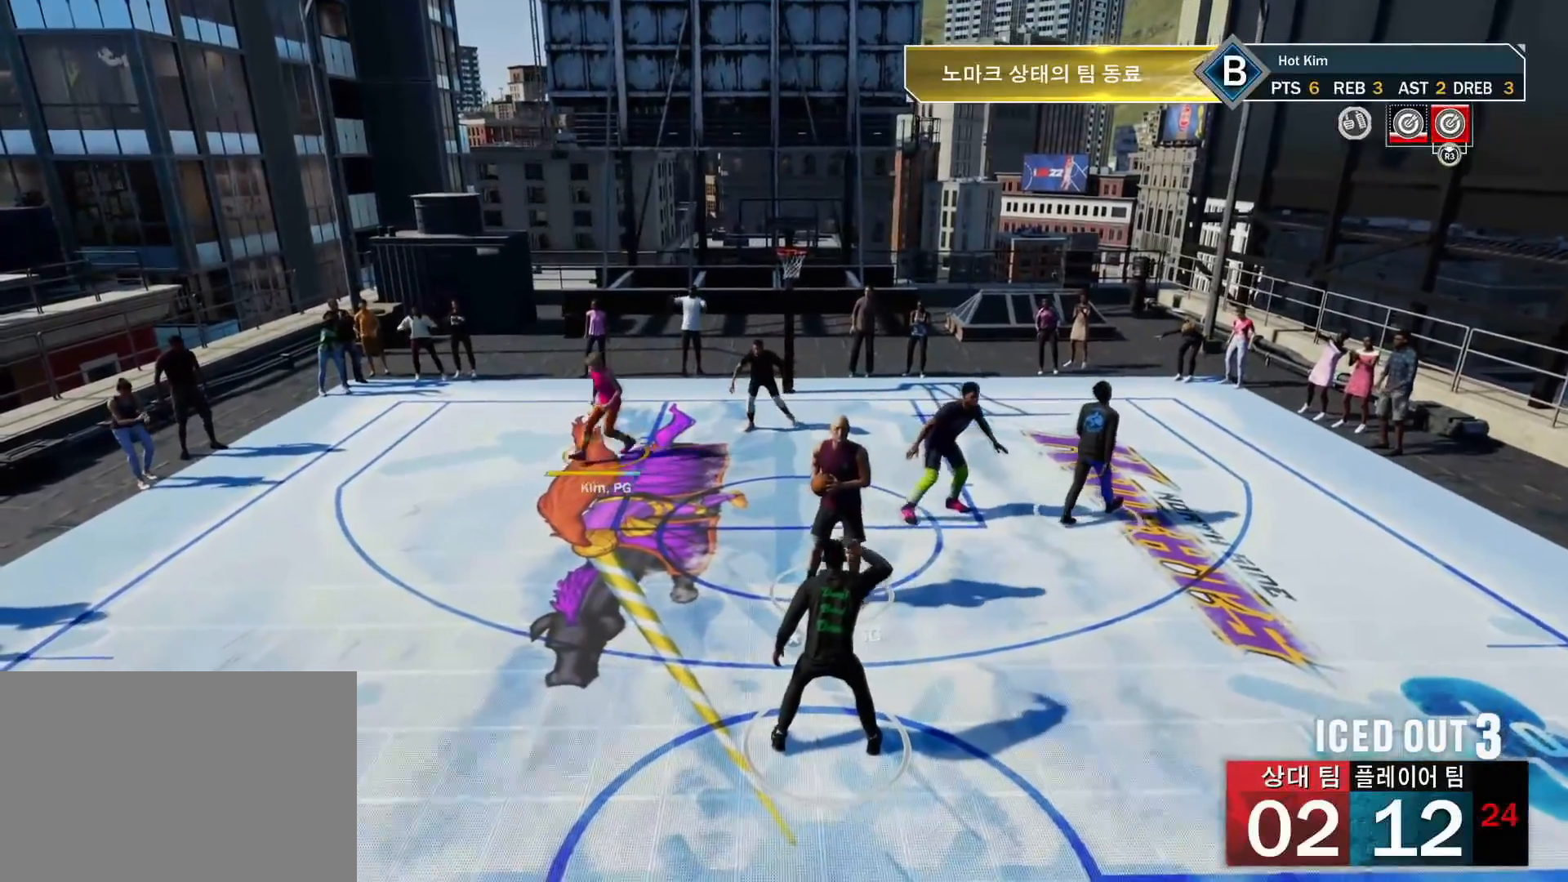
{"buttons": [], "left_stick": "down", "right_stick": "center", "events": [[133, "left_stick", "down"]]}
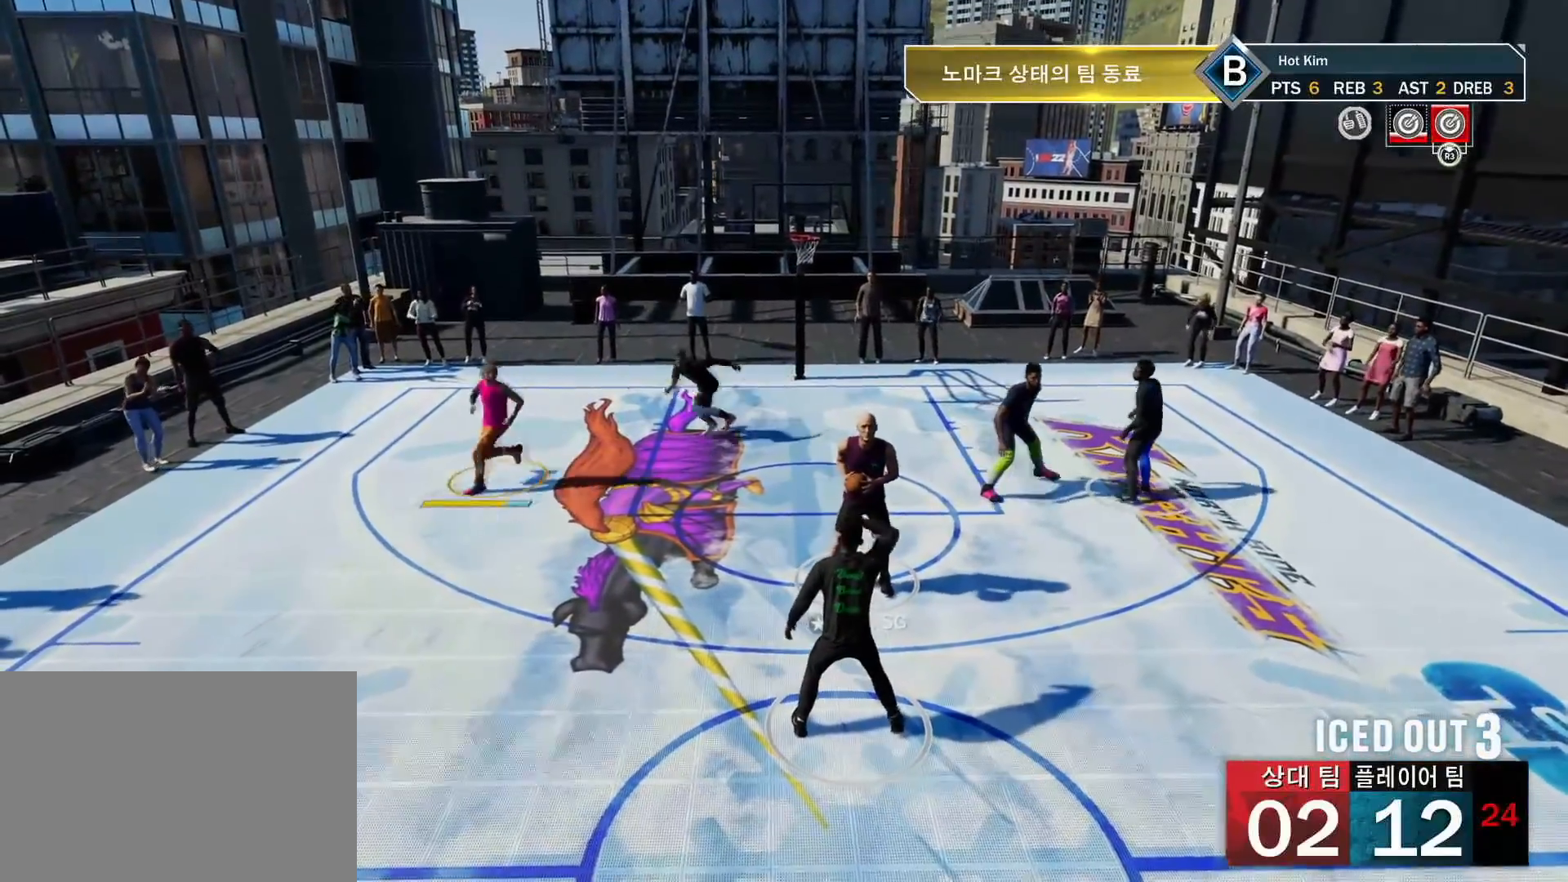
{"buttons": [], "left_stick": "down", "right_stick": "center", "events": []}
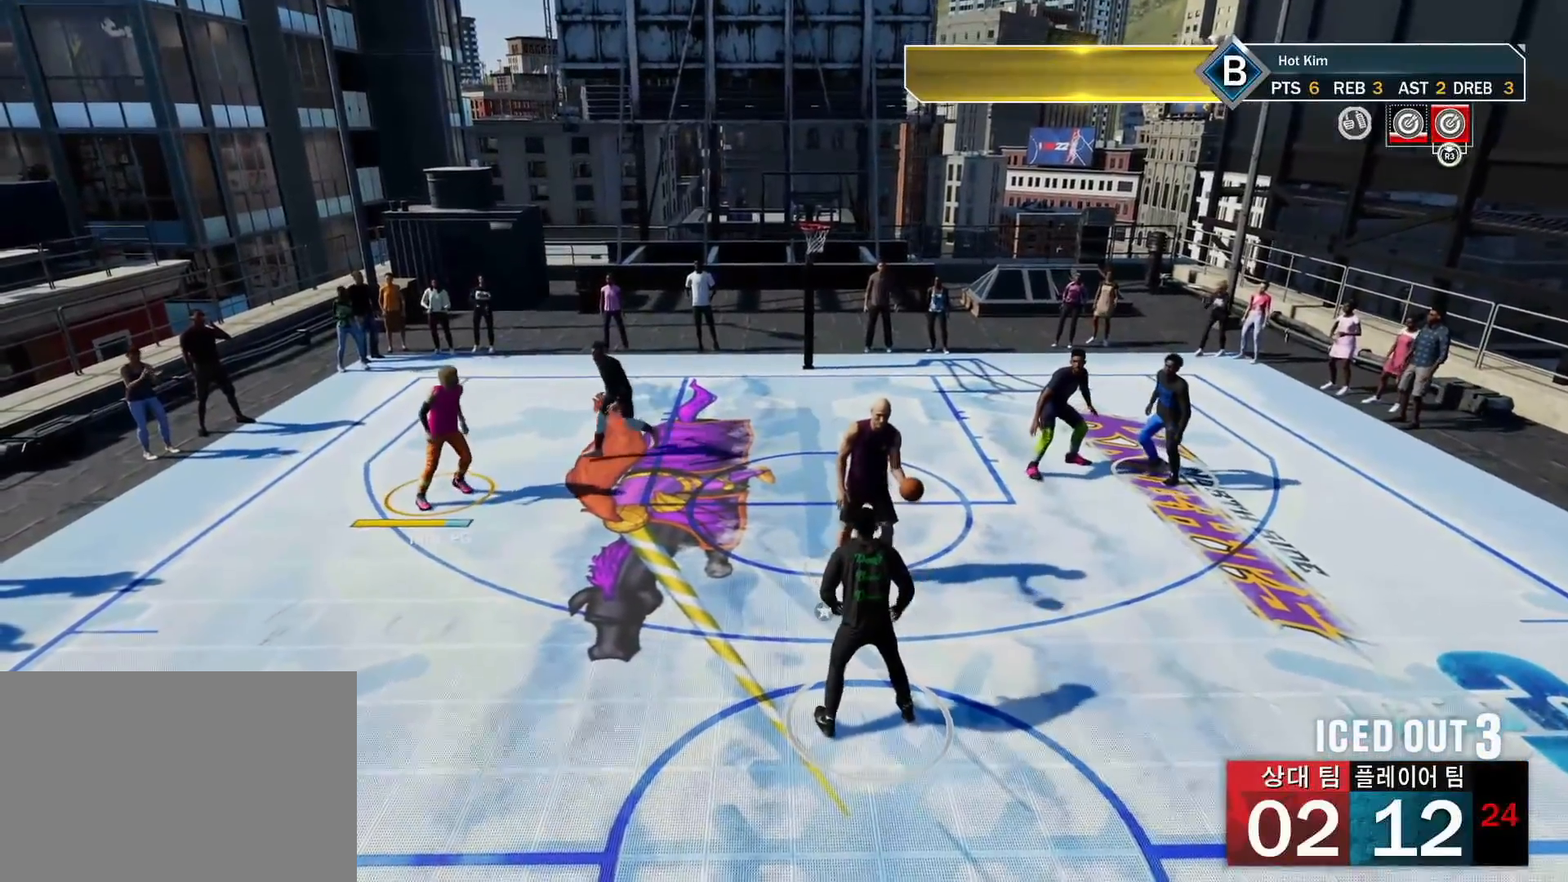
{"buttons": [], "left_stick": "down", "right_stick": "center", "events": []}
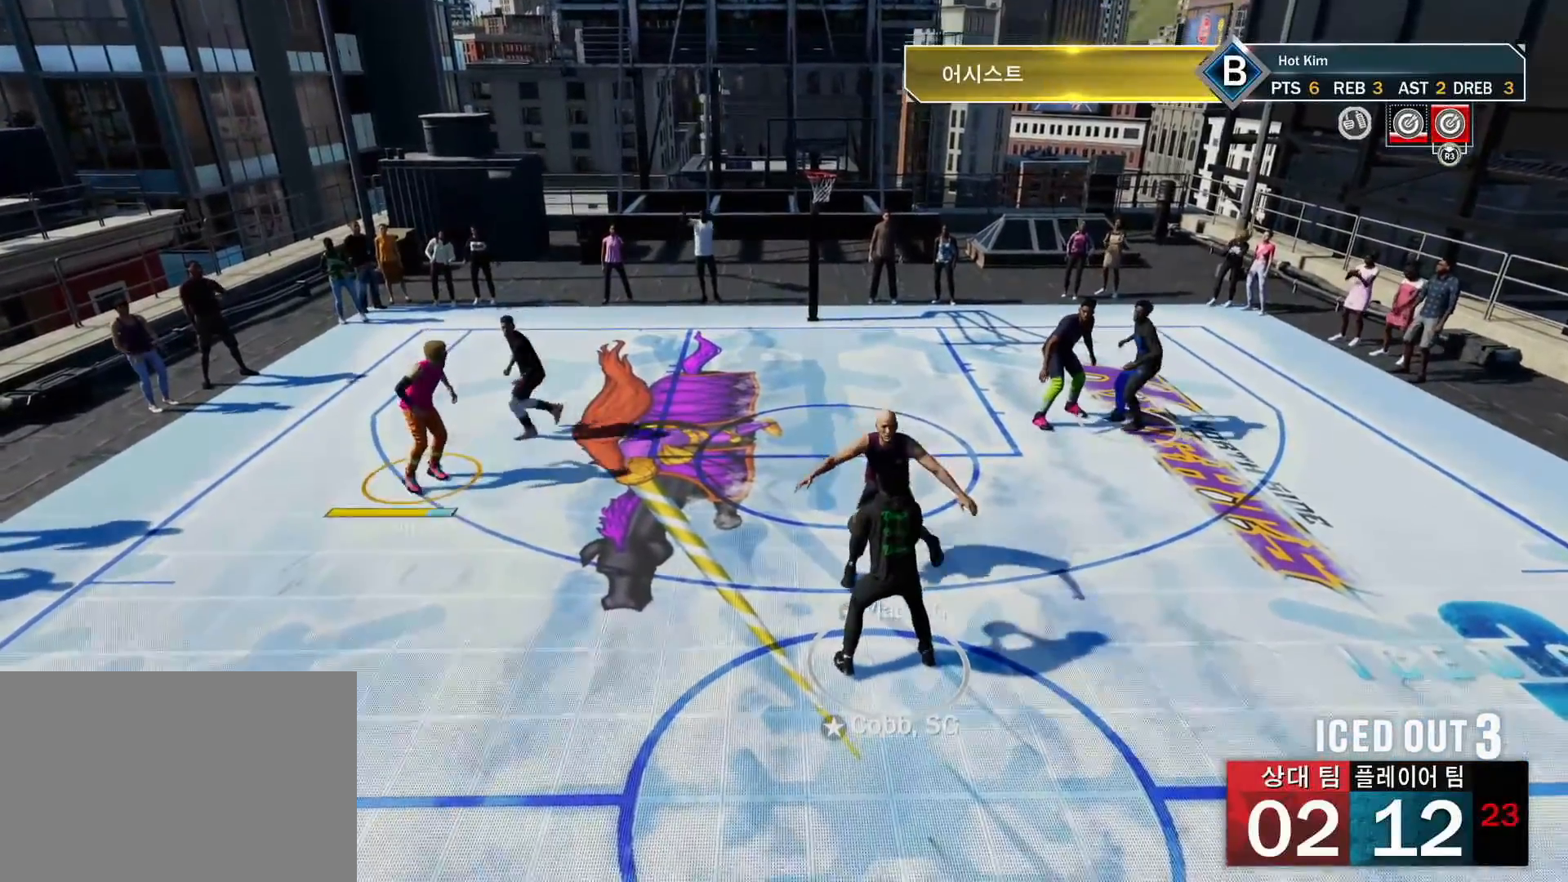
{"buttons": [], "left_stick": "center", "right_stick": "center", "events": [[217, "left_stick", "center"]]}
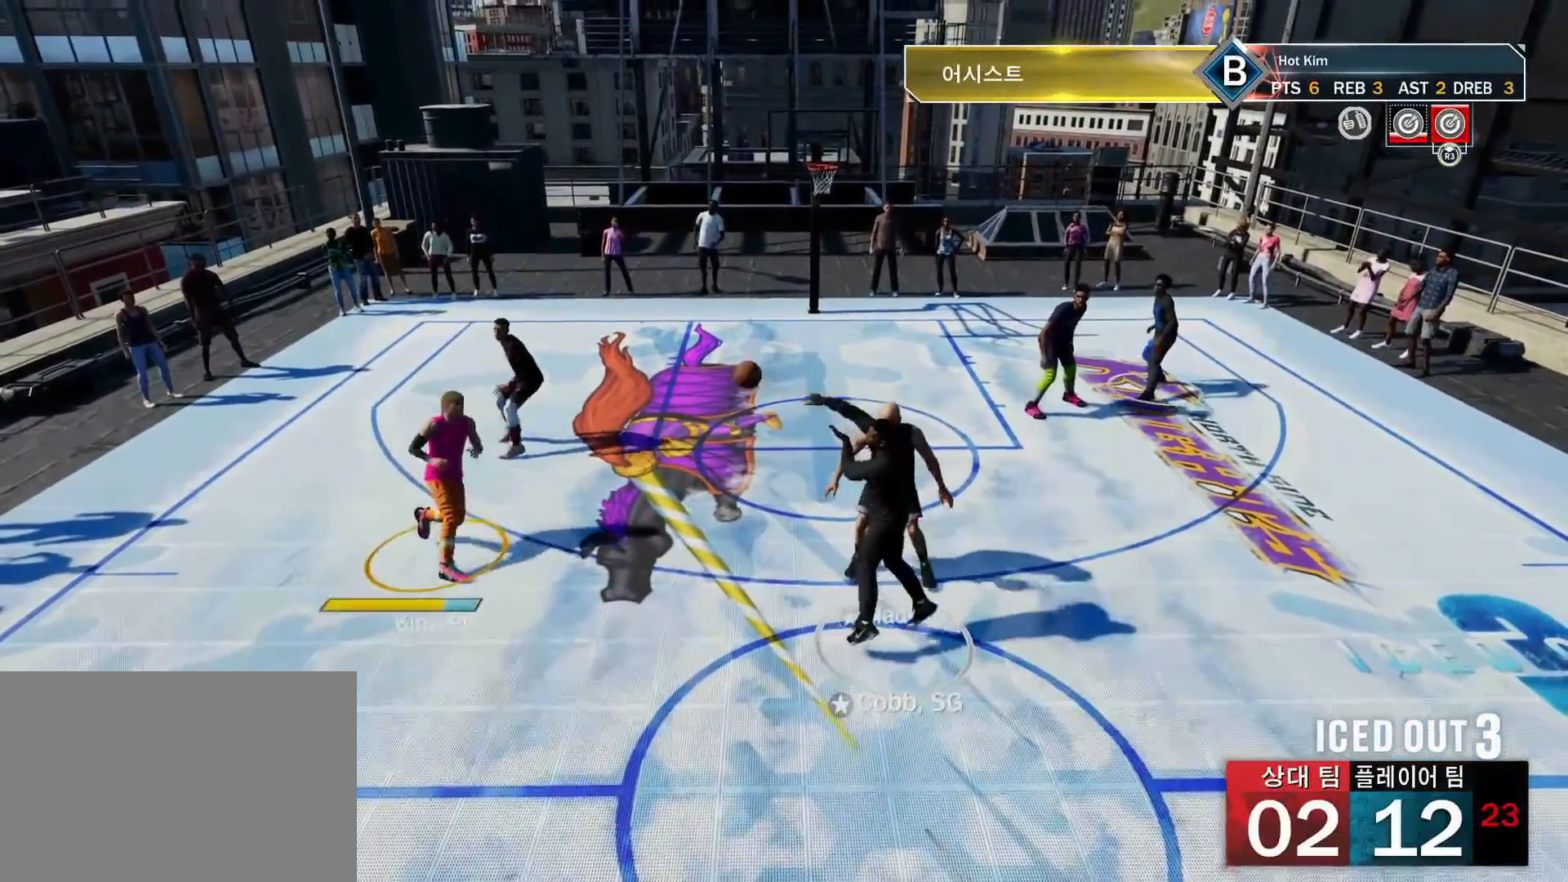
{"buttons": ["R2"], "left_stick": "center", "right_stick": "down-right", "events": [[300, "R2", "down"], [417, "right_stick", "down-right"]]}
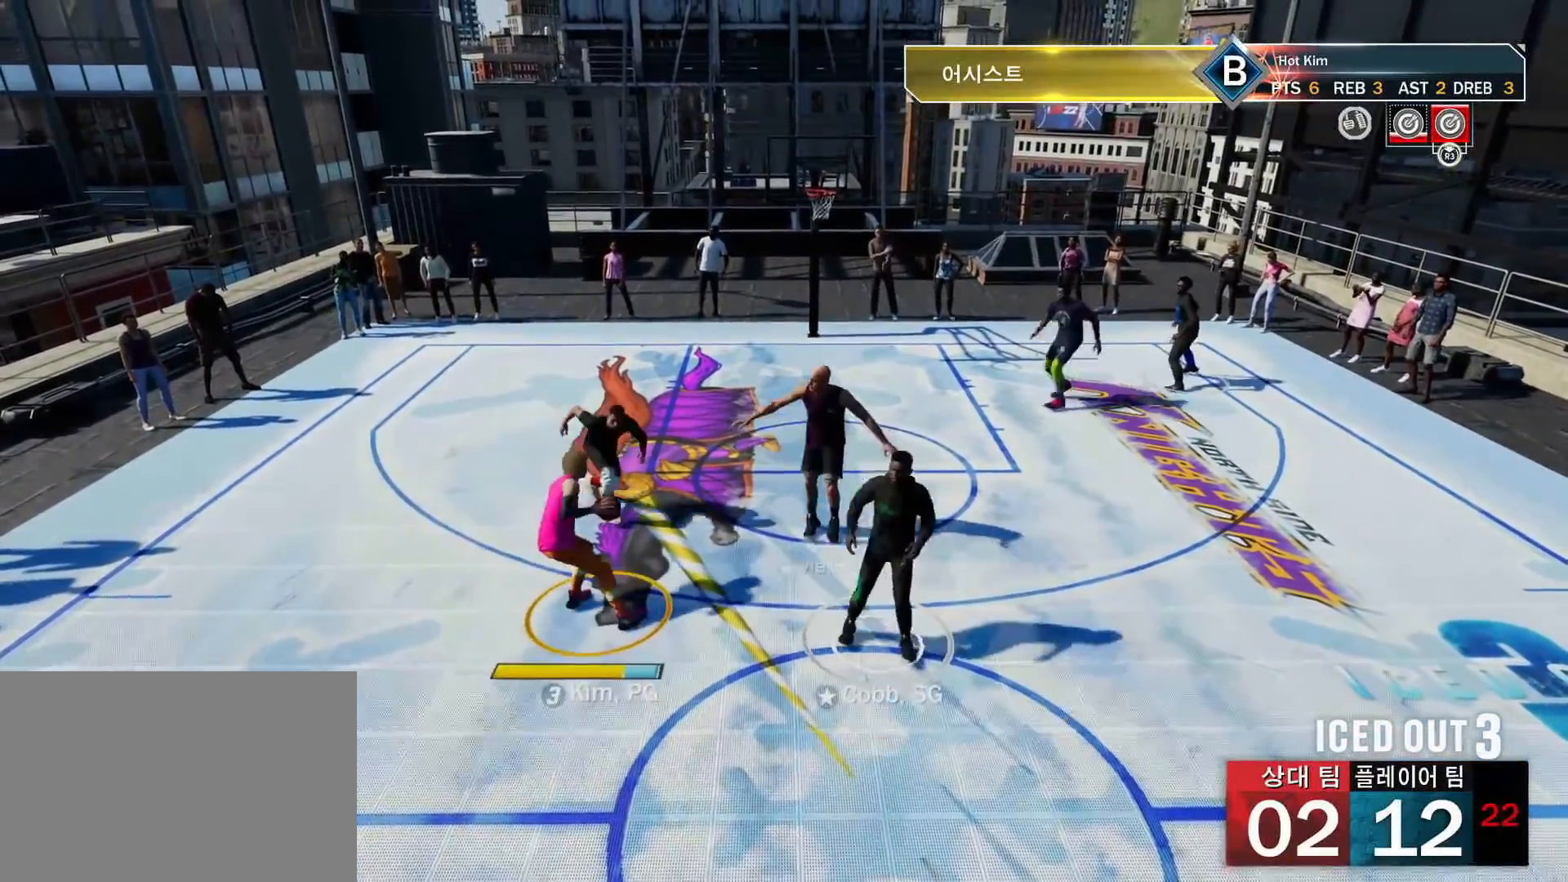
{"buttons": ["R2"], "left_stick": "center", "right_stick": "center", "events": [[17, "right_stick", "center"]]}
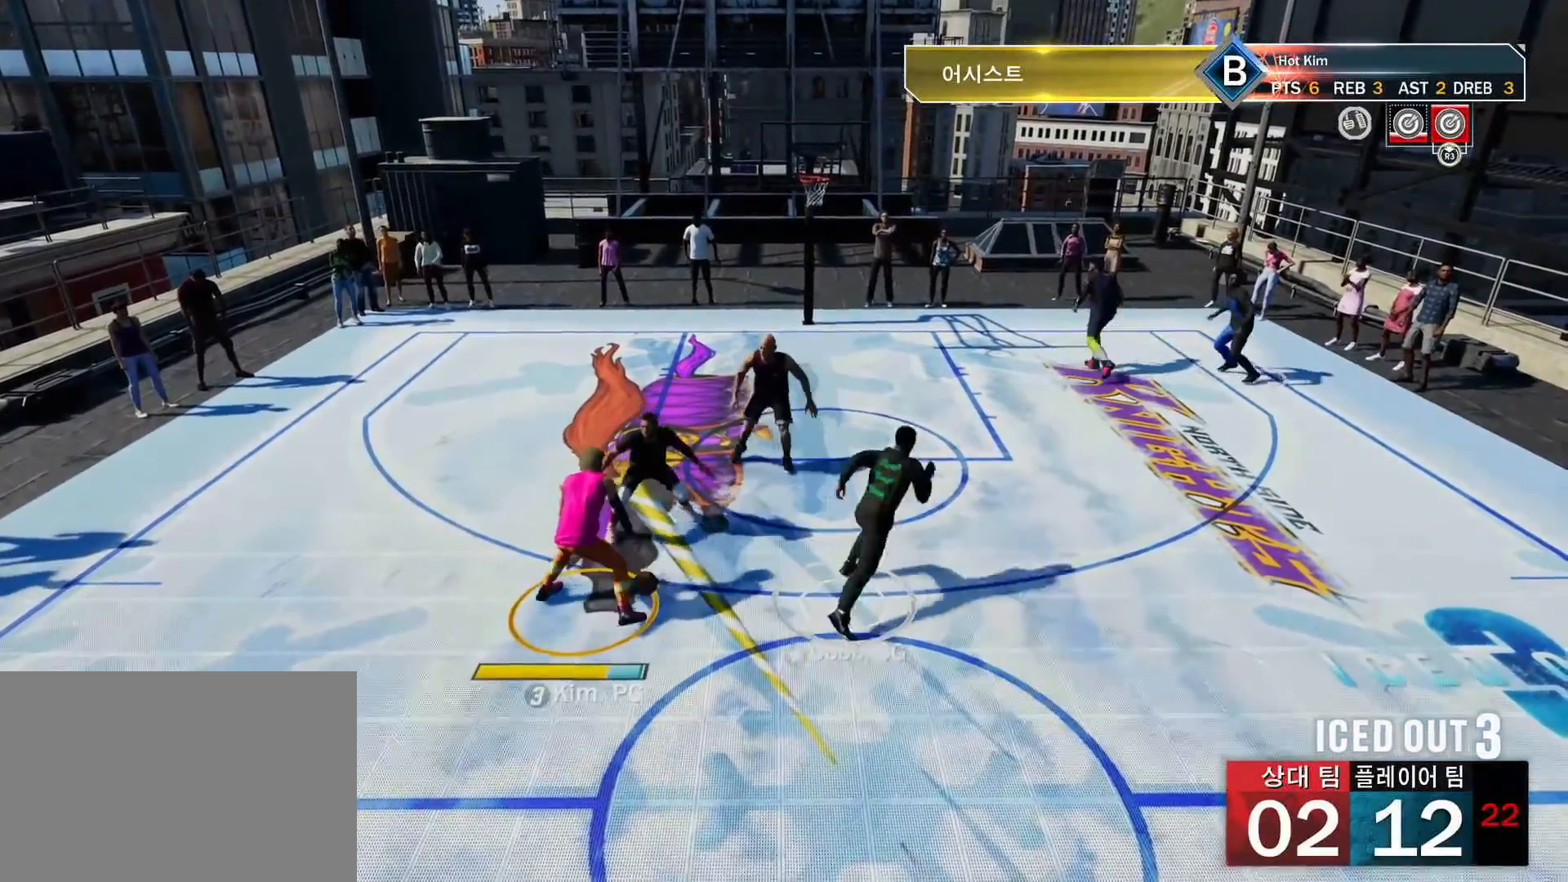
{"buttons": ["R2"], "left_stick": "up-left", "right_stick": "center", "events": [[16, "R2", "up"], [250, "R2", "down"], [300, "left_stick", "up-left"]]}
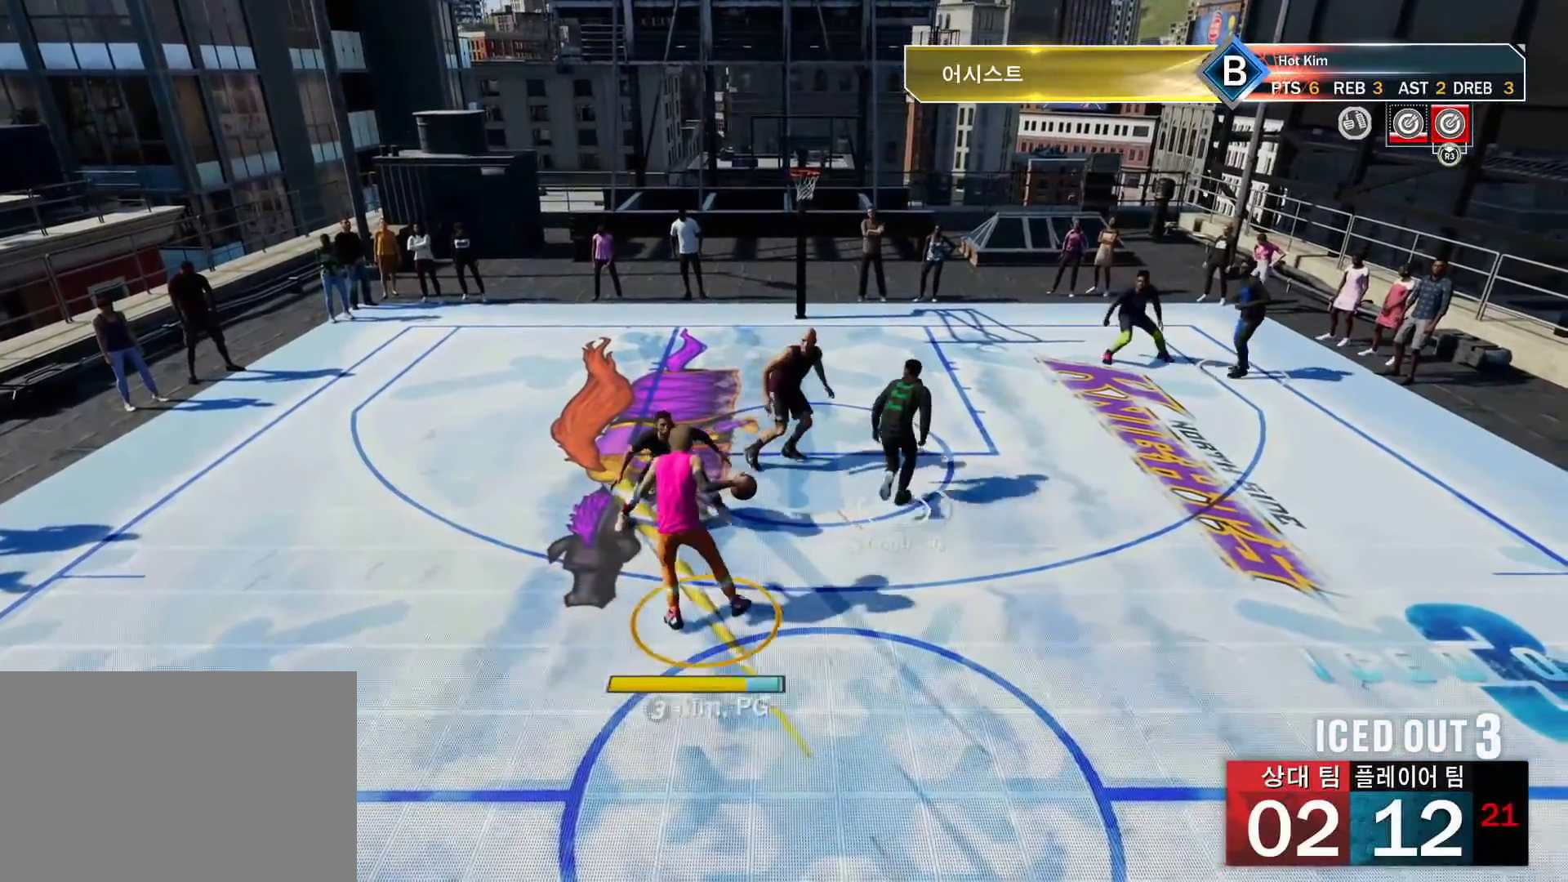
{"buttons": [], "left_stick": "center", "right_stick": "center", "events": [[134, "R2", "up"], [167, "left_stick", "down-left"], [418, "left_stick", "center"]]}
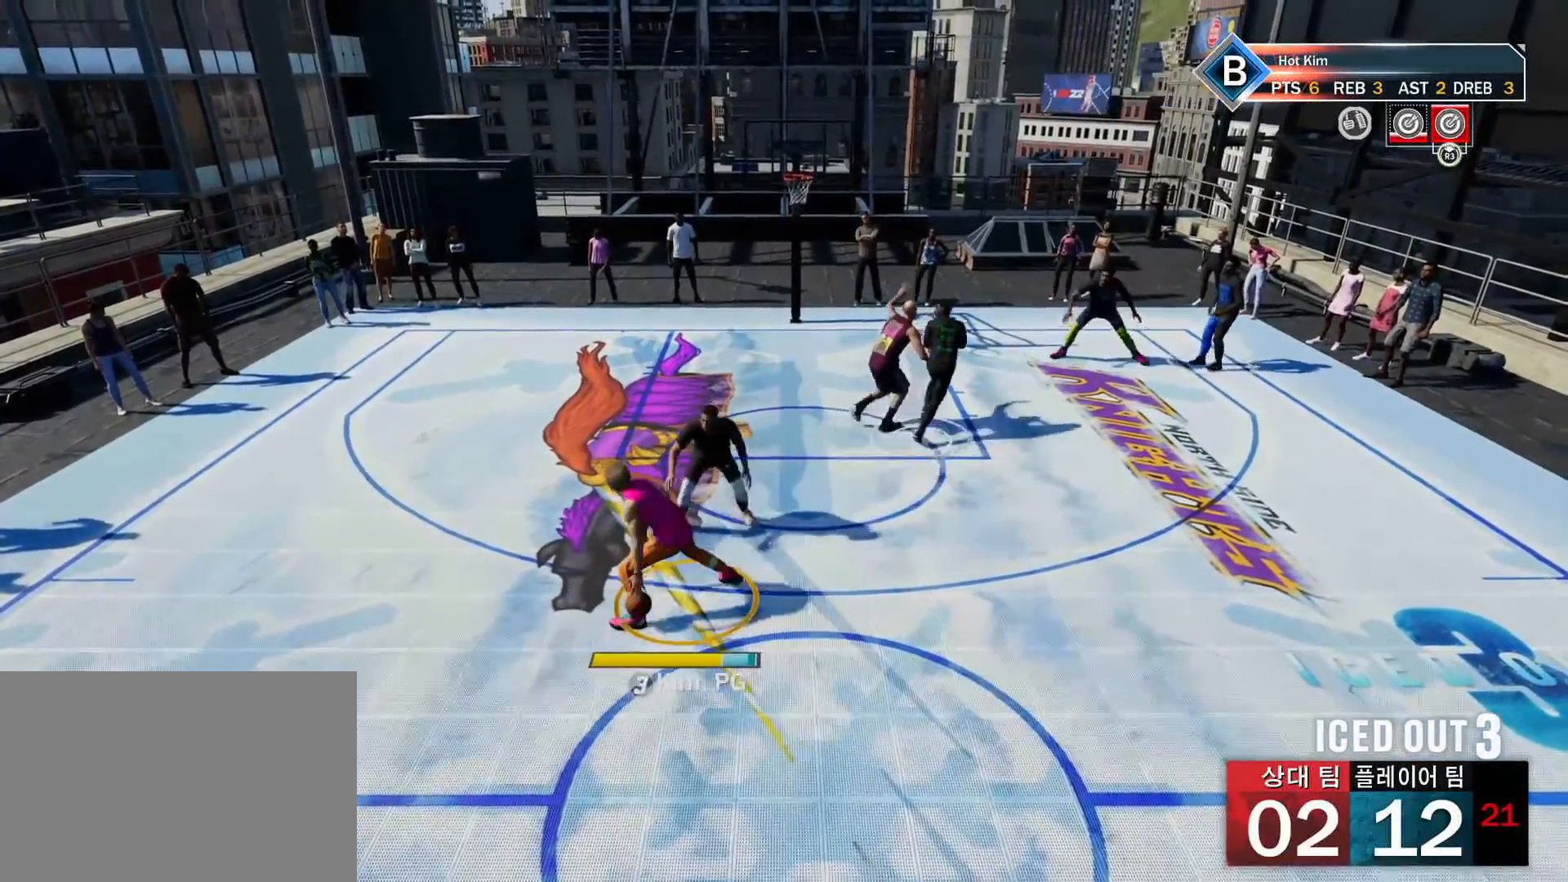
{"buttons": [], "left_stick": "center", "right_stick": "center", "events": []}
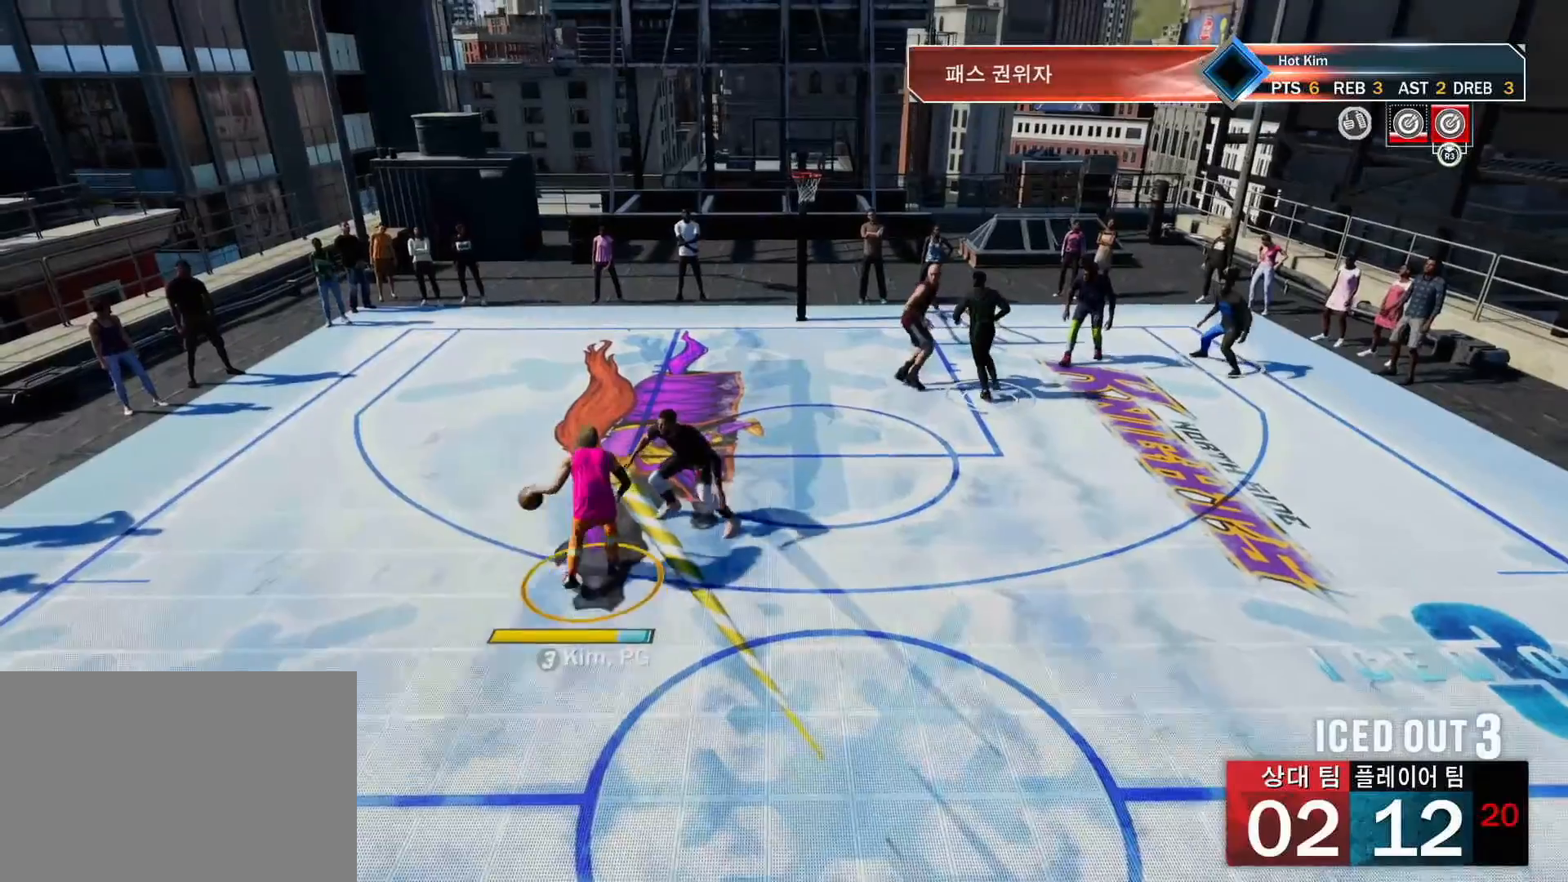
{"buttons": [], "left_stick": "center", "right_stick": "center", "events": [[101, "R2", "down"], [101, "right_stick", "right"], [234, "right_stick", "center"], [501, "R2", "up"]]}
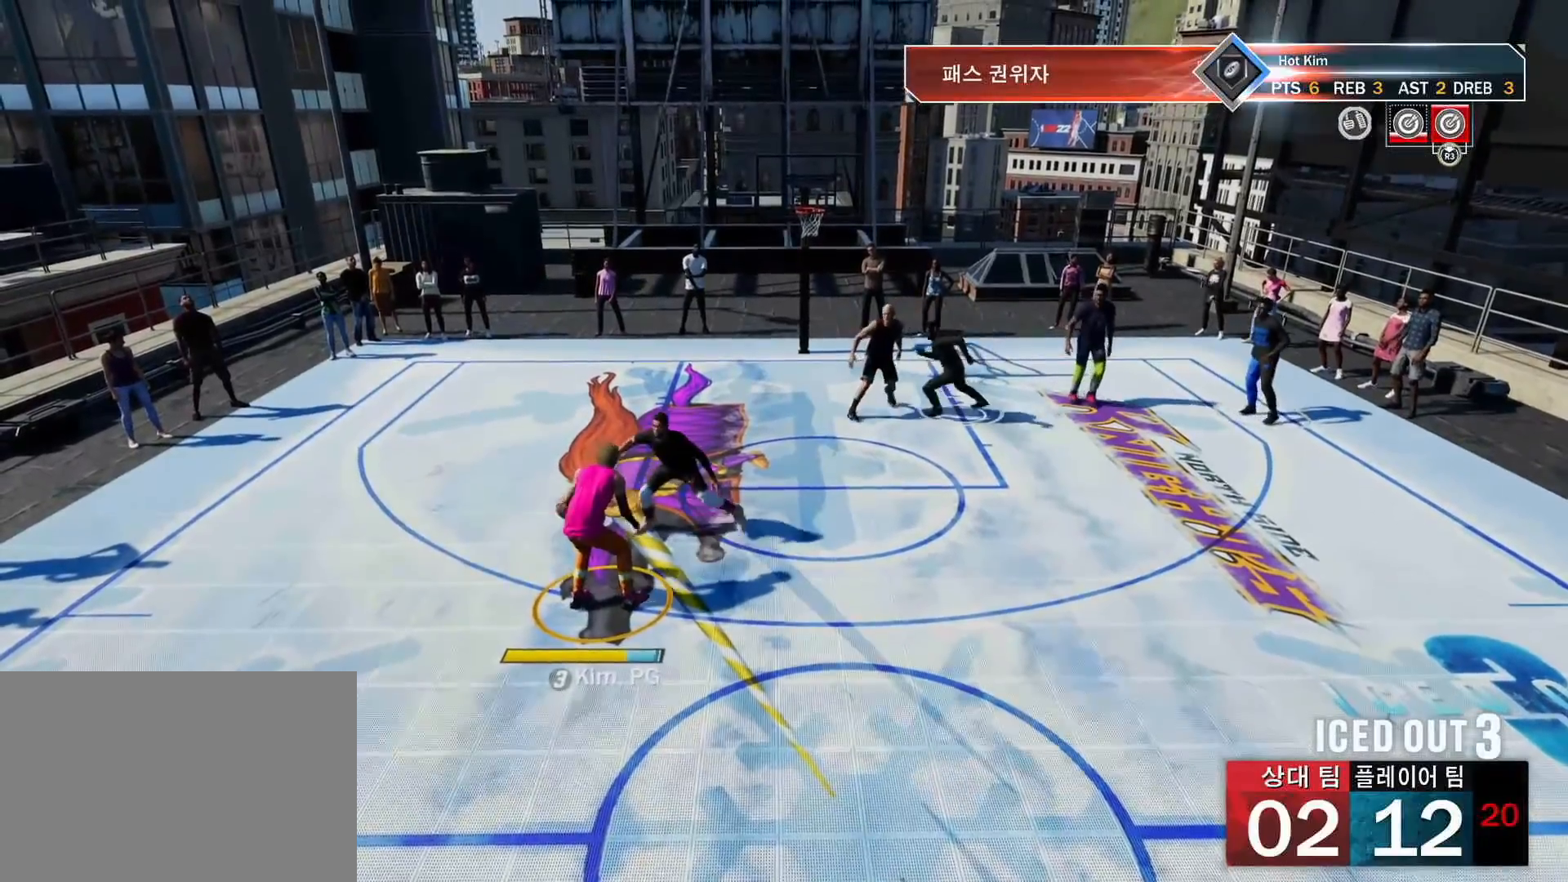
{"buttons": ["R2"], "left_stick": "center", "right_stick": "down-left", "events": [[400, "R2", "down"], [467, "right_stick", "down-left"]]}
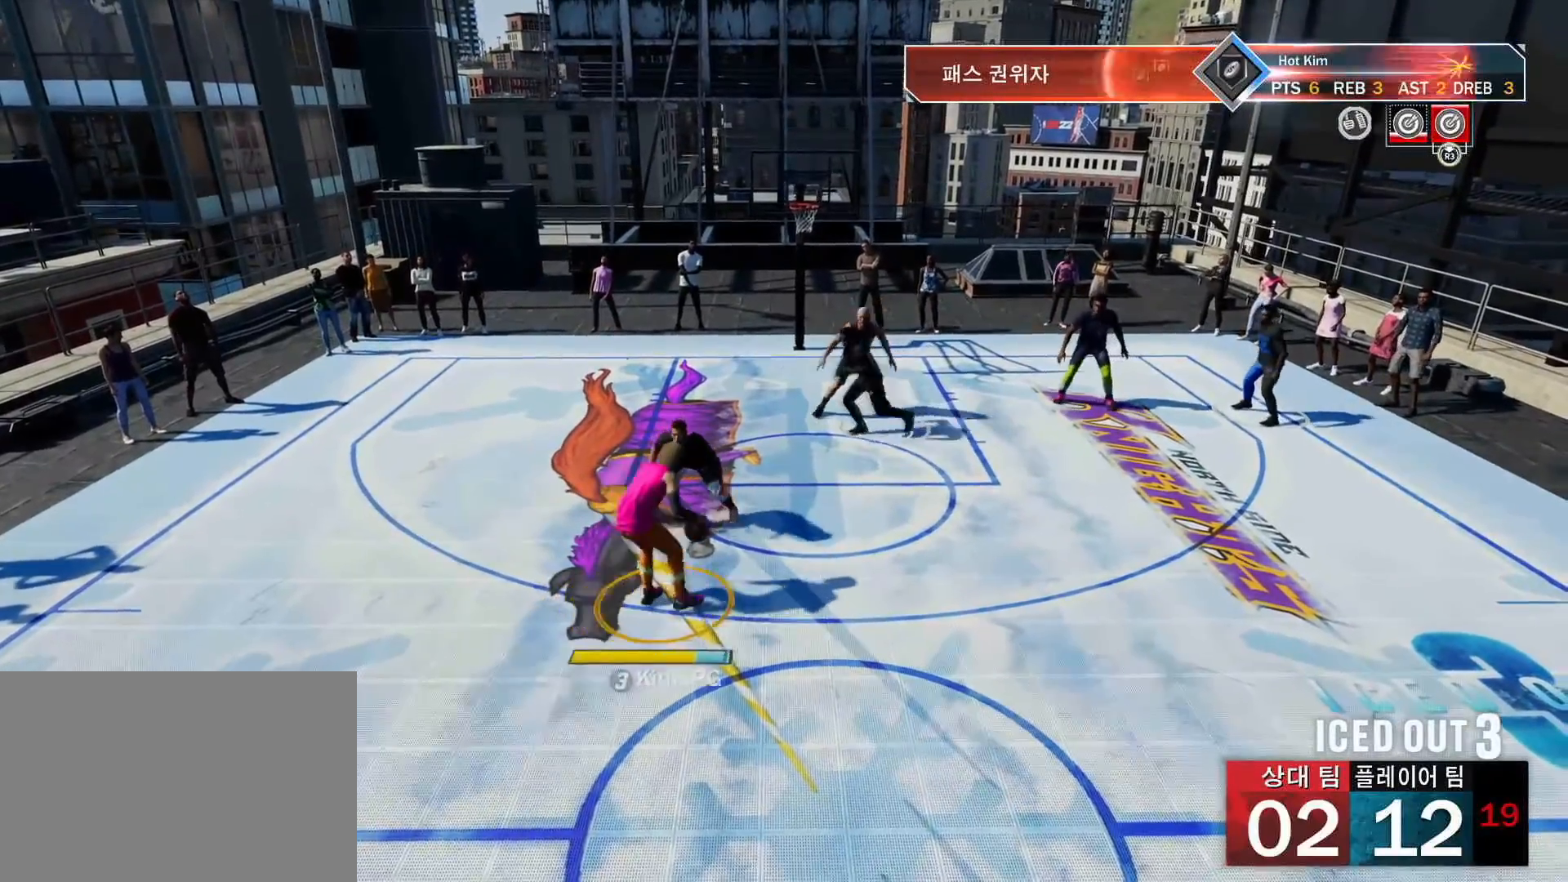
{"buttons": ["R2"], "left_stick": "center", "right_stick": "center", "events": [[34, "right_stick", "center"]]}
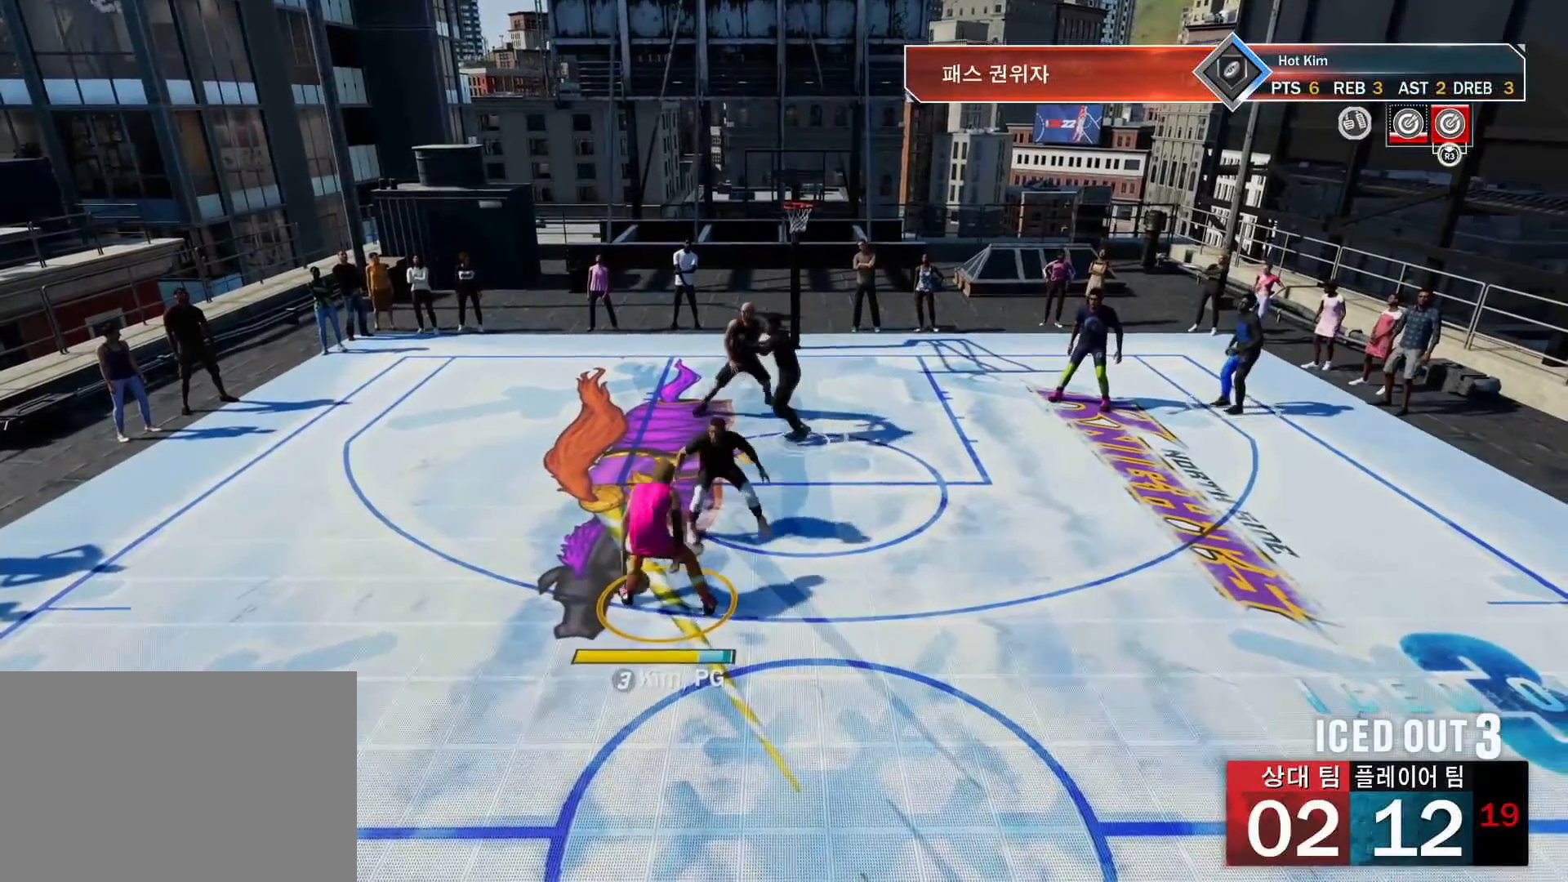
{"buttons": [], "left_stick": "center", "right_stick": "down-left", "events": [[233, "R2", "up"], [500, "right_stick", "down-left"]]}
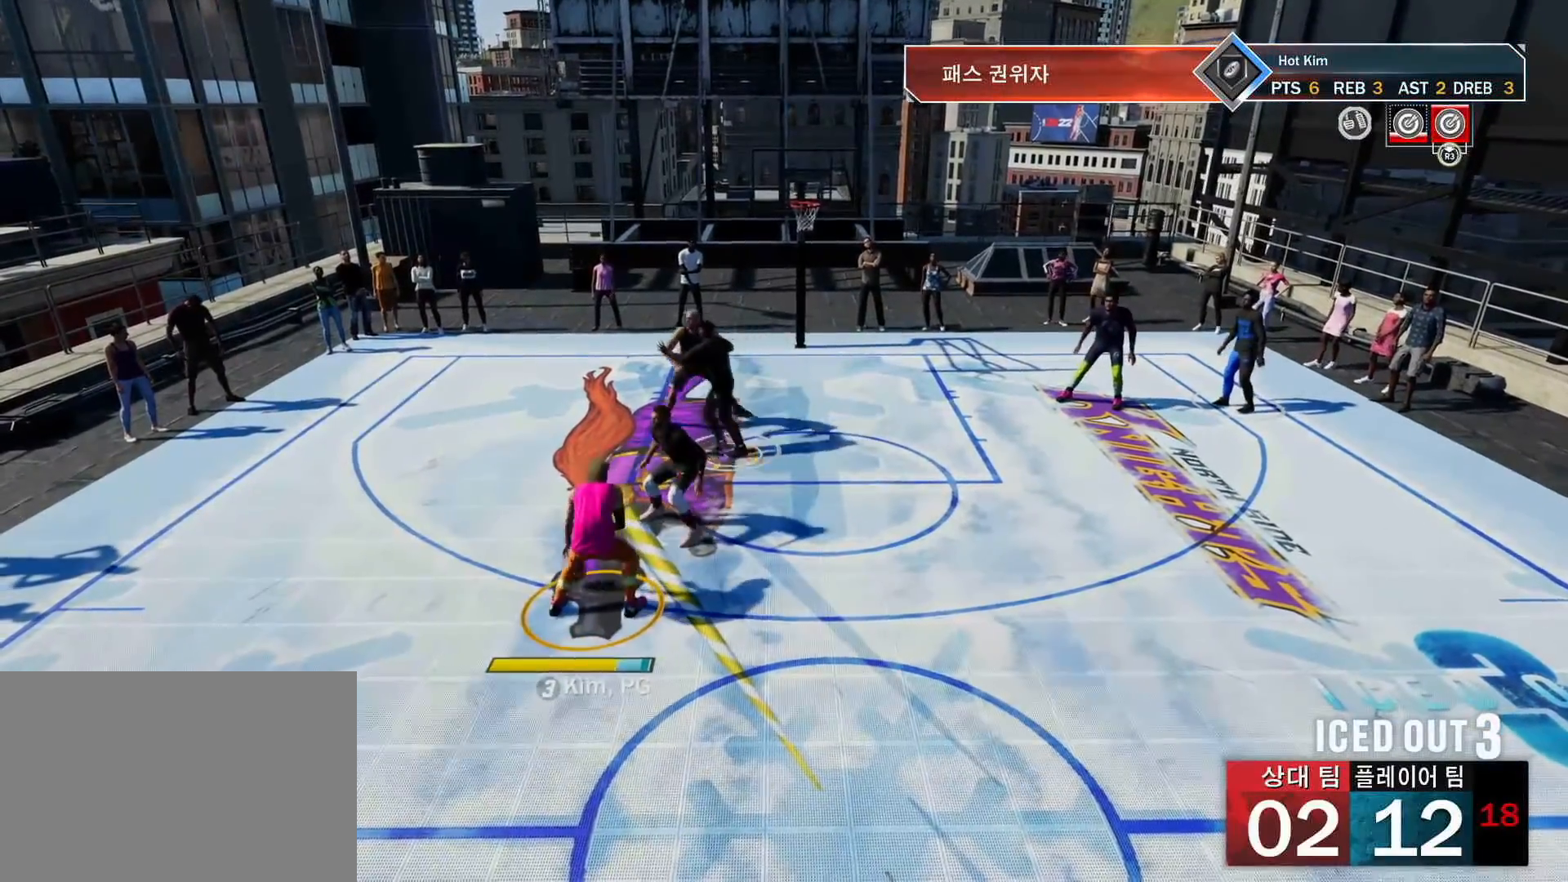
{"buttons": [], "left_stick": "center", "right_stick": "center", "events": [[167, "right_stick", "center"]]}
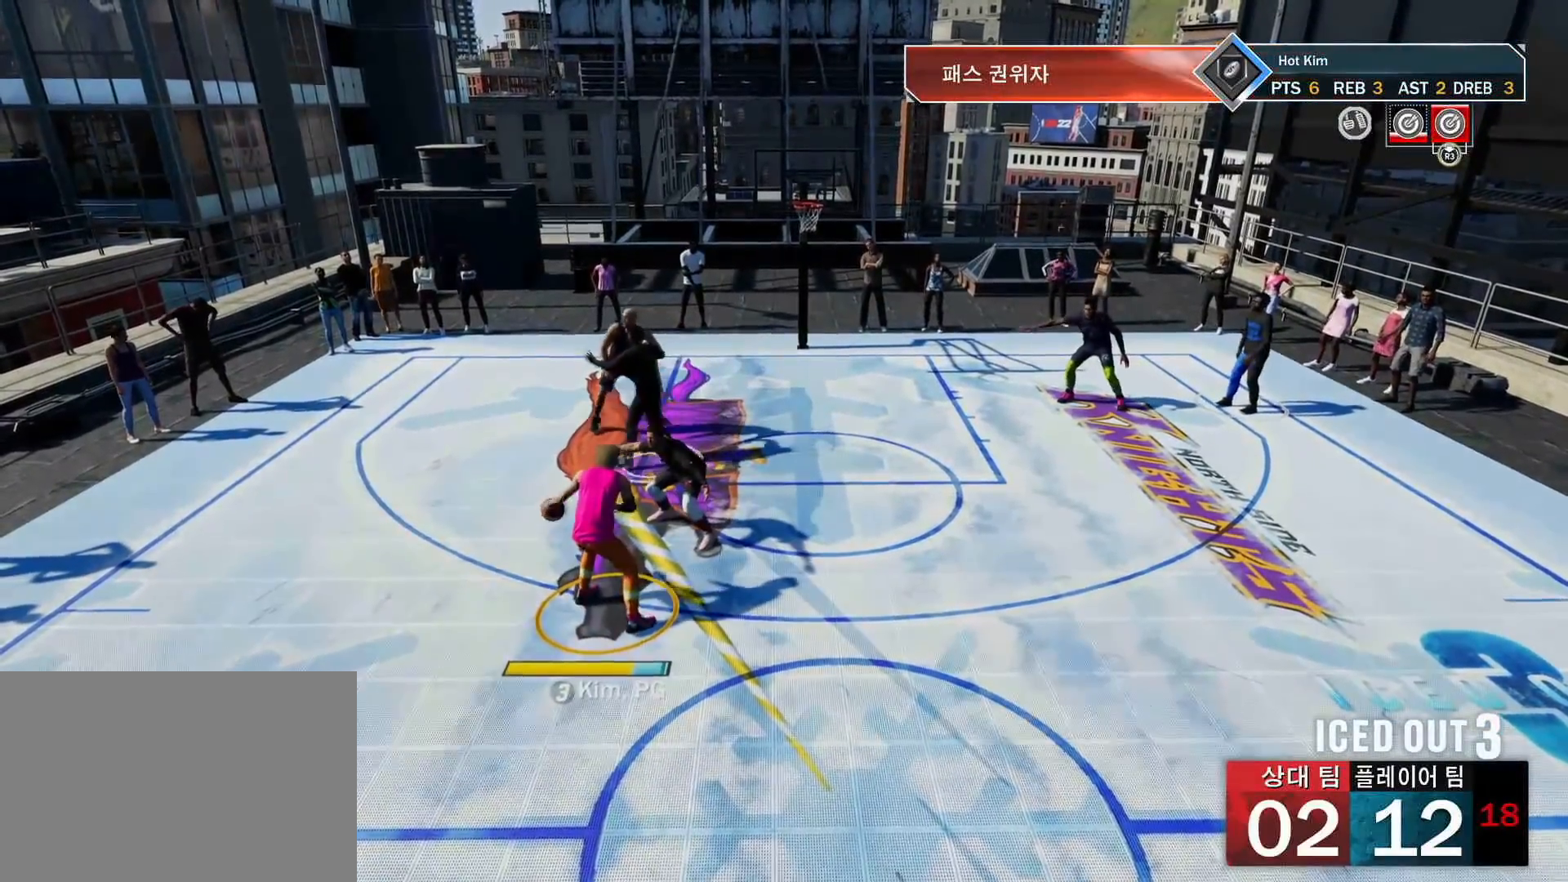
{"buttons": ["R2"], "left_stick": "center", "right_stick": "center", "events": [[167, "R2", "down"], [367, "right_stick", "down-left"], [500, "right_stick", "center"]]}
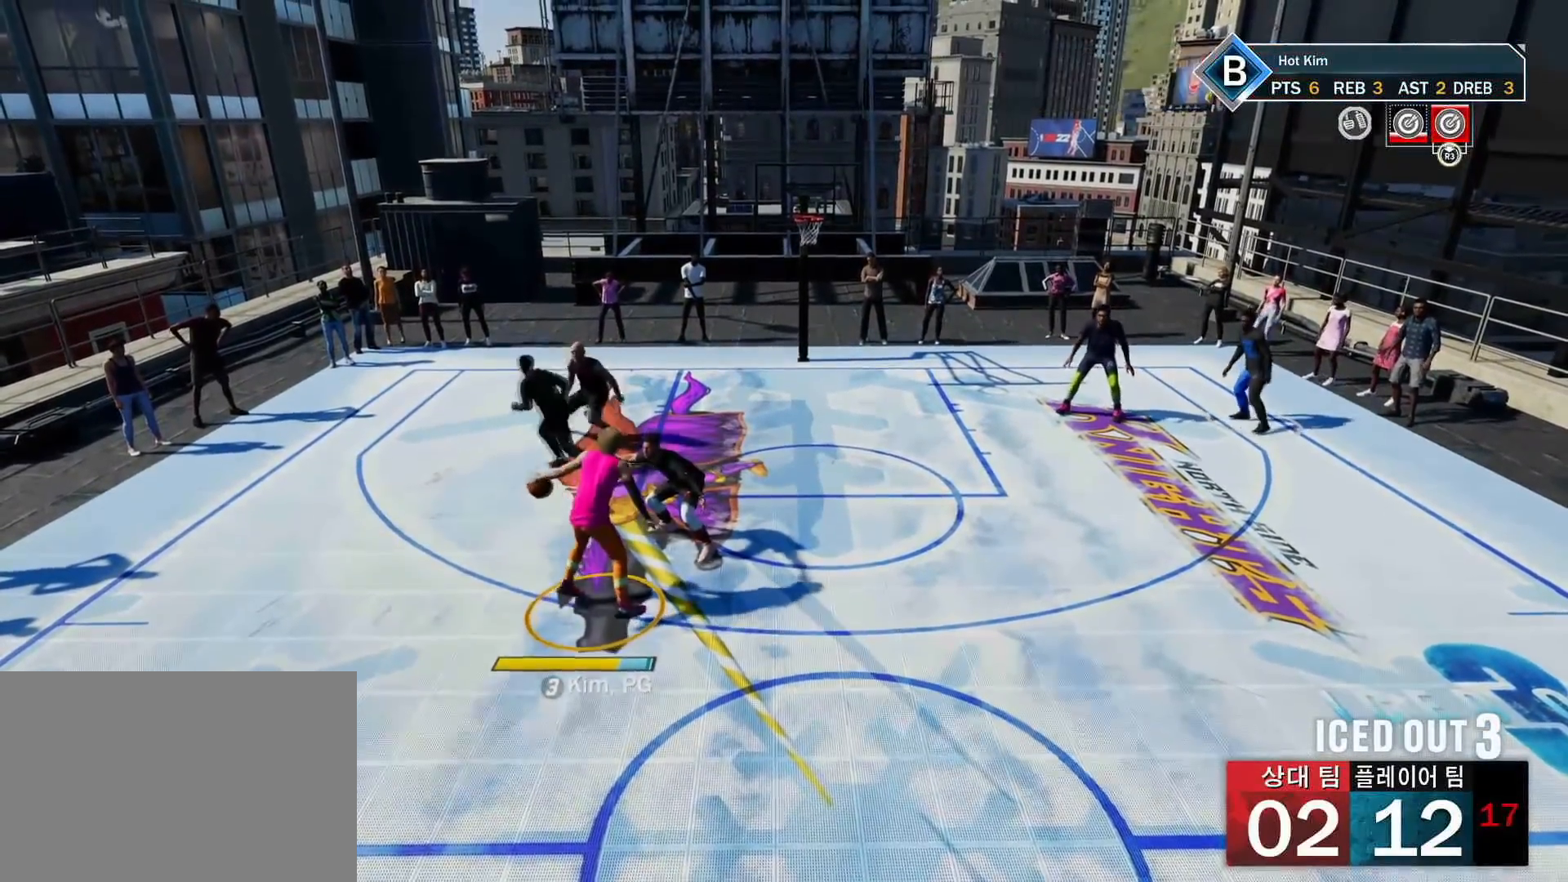
{"buttons": [], "left_stick": "center", "right_stick": "center", "events": [[468, "R2", "up"]]}
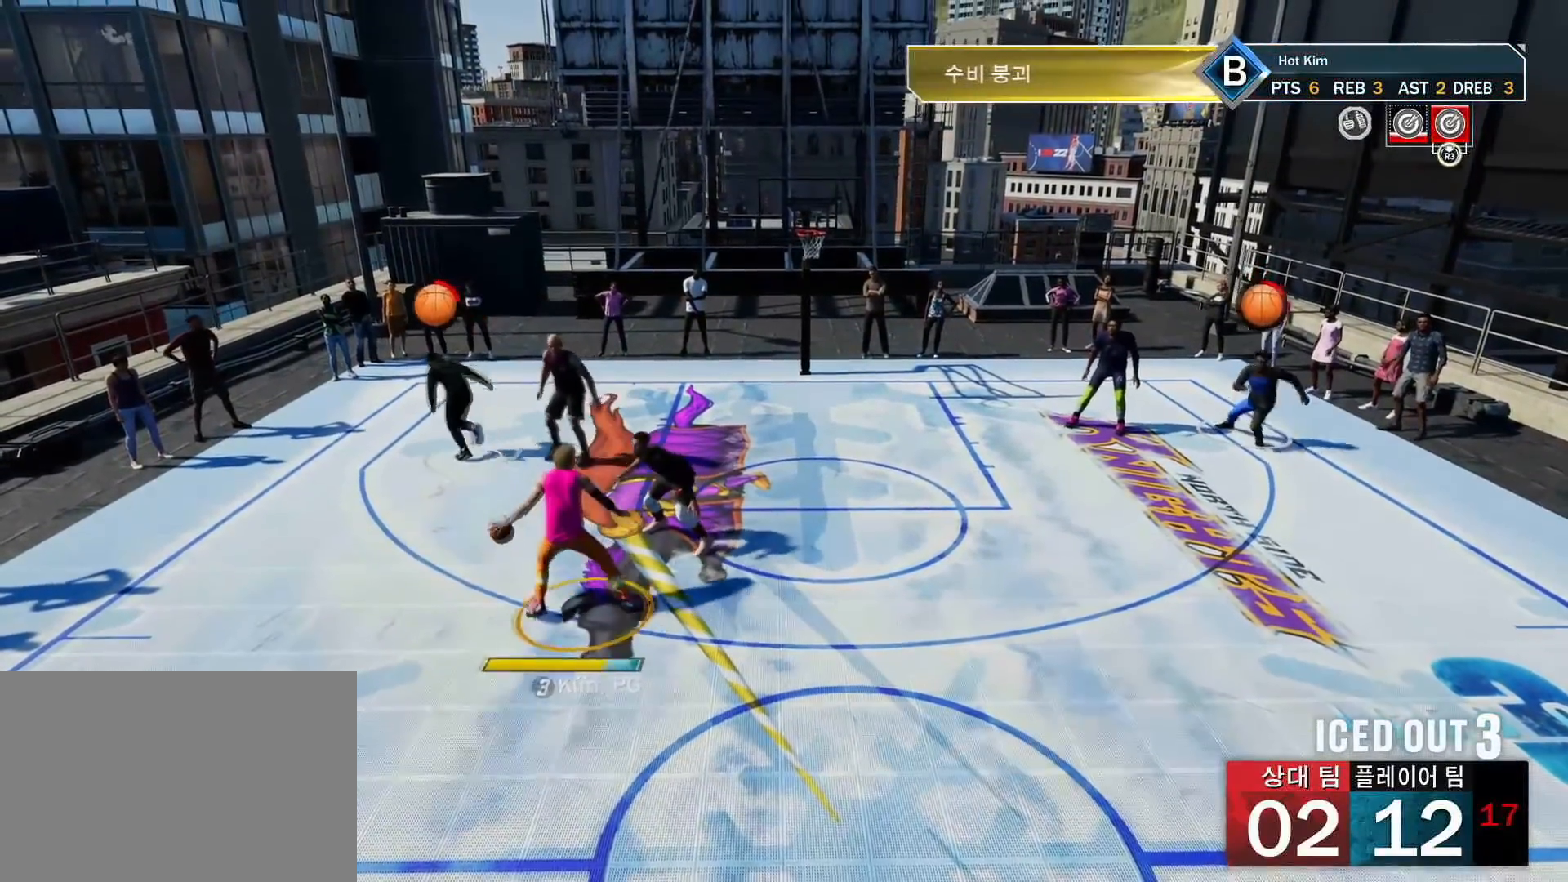
{"buttons": [], "left_stick": "down-left", "right_stick": "center", "events": [[384, "left_stick", "down-left"]]}
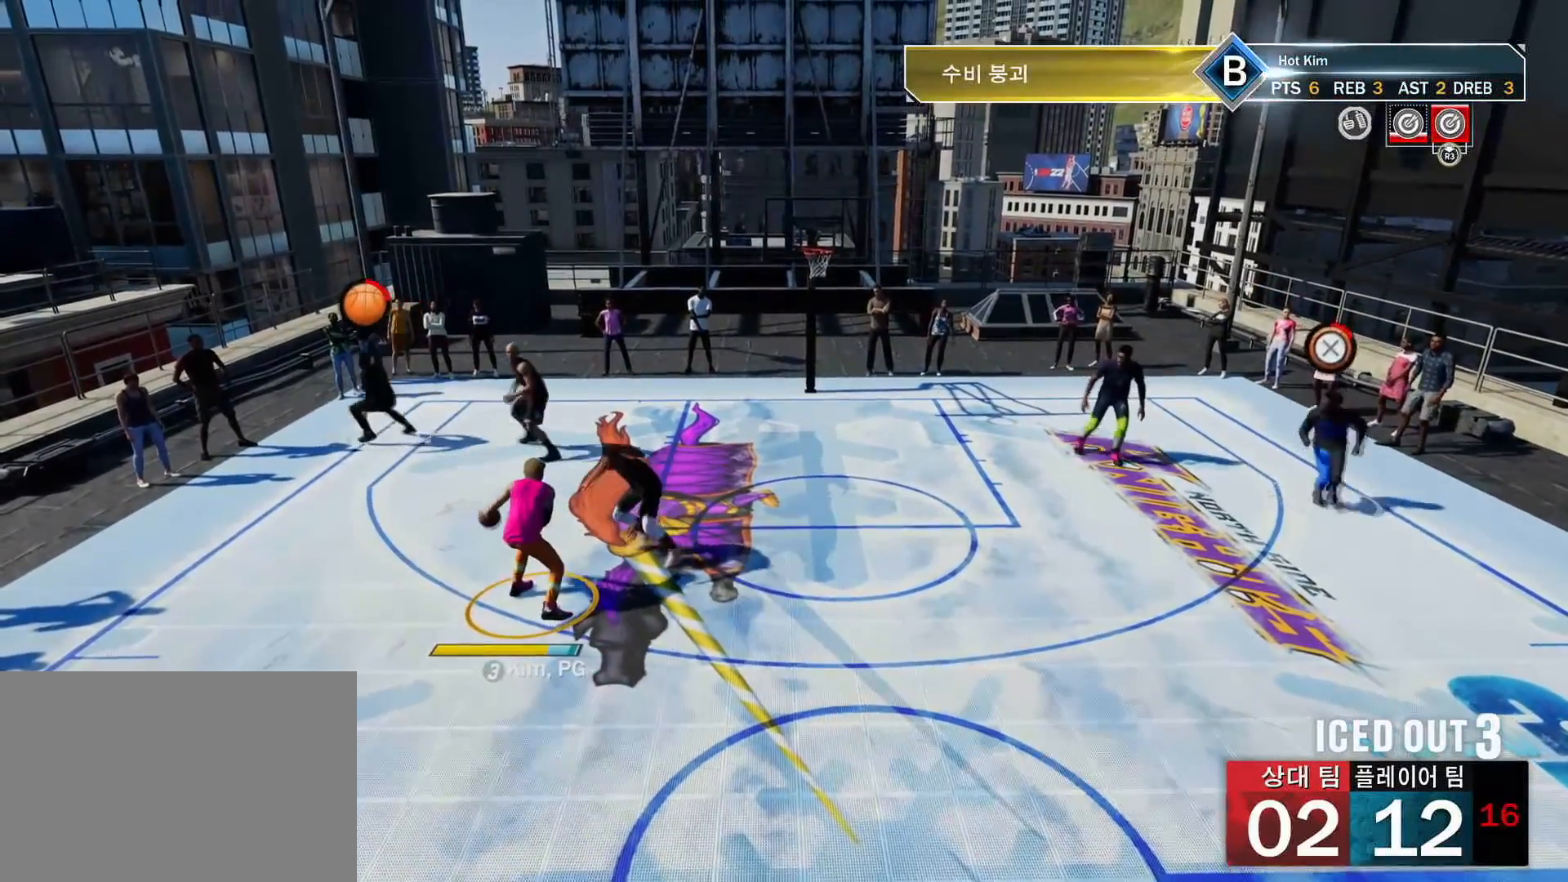
{"buttons": [], "left_stick": "down-left", "right_stick": "center", "events": []}